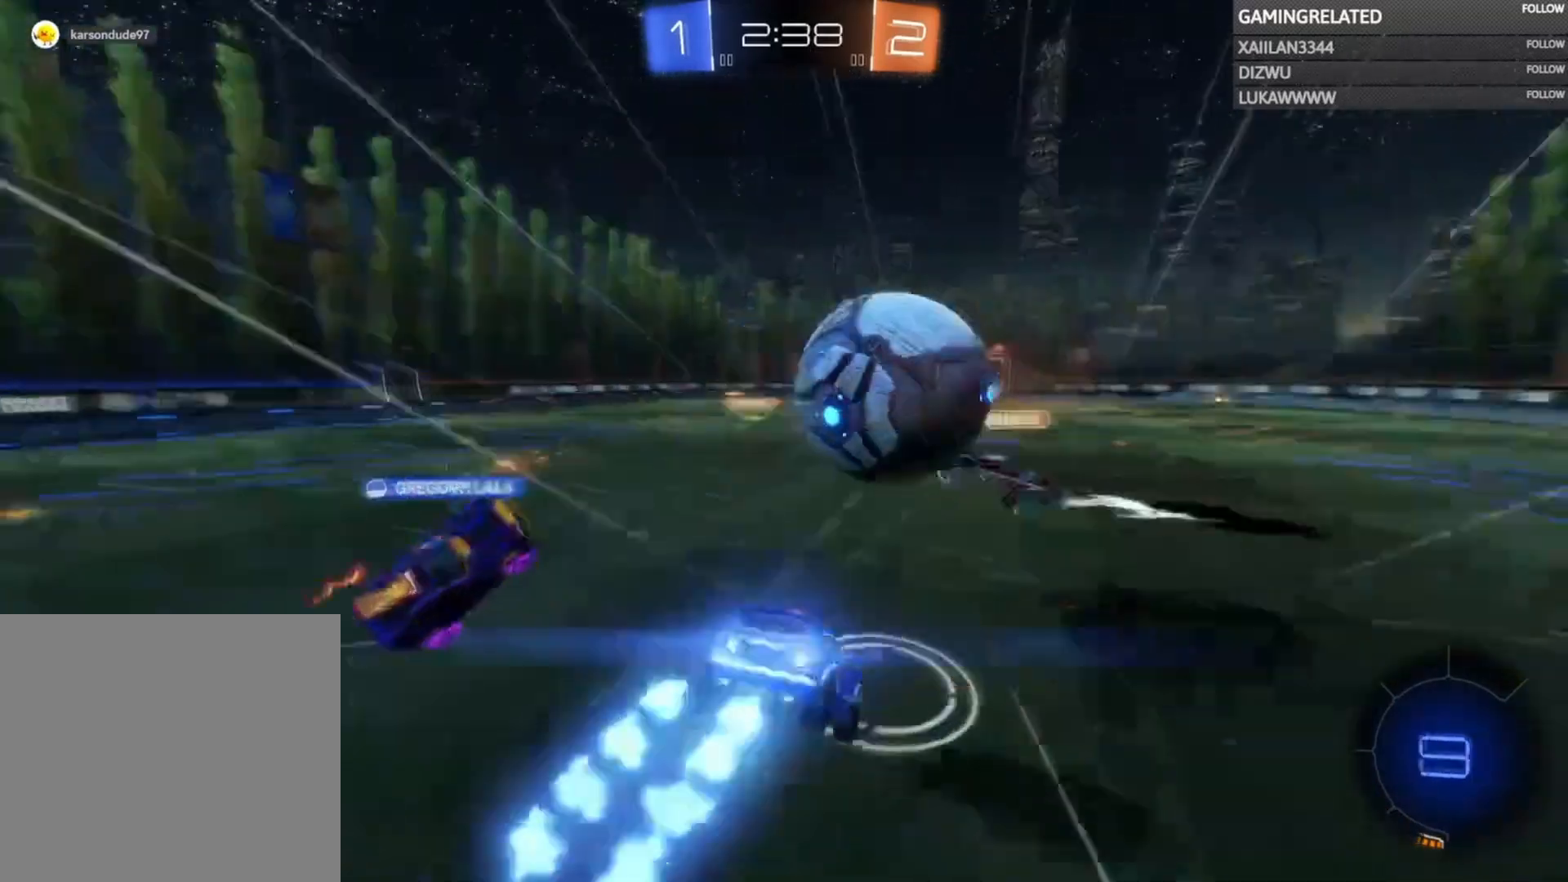
Gameplay with a controller (Xbox layout); each line is a JSON object with the inputs held at the frame after it. "events" lists button and stick changes between this image and that frame as [ms after this image, input, new state], when the widget could be followed in between. Not read: L3 R3.
{"buttons": ["R2"], "left_stick": "center", "right_stick": "center", "events": [[33, "A", "up"], [33, "B", "up"], [33, "left_stick", "up-left"], [67, "A", "down"], [67, "B", "down"], [167, "left_stick", "center"], [233, "A", "up"], [233, "B", "up"], [333, "left_stick", "up-left"], [467, "left_stick", "center"]]}
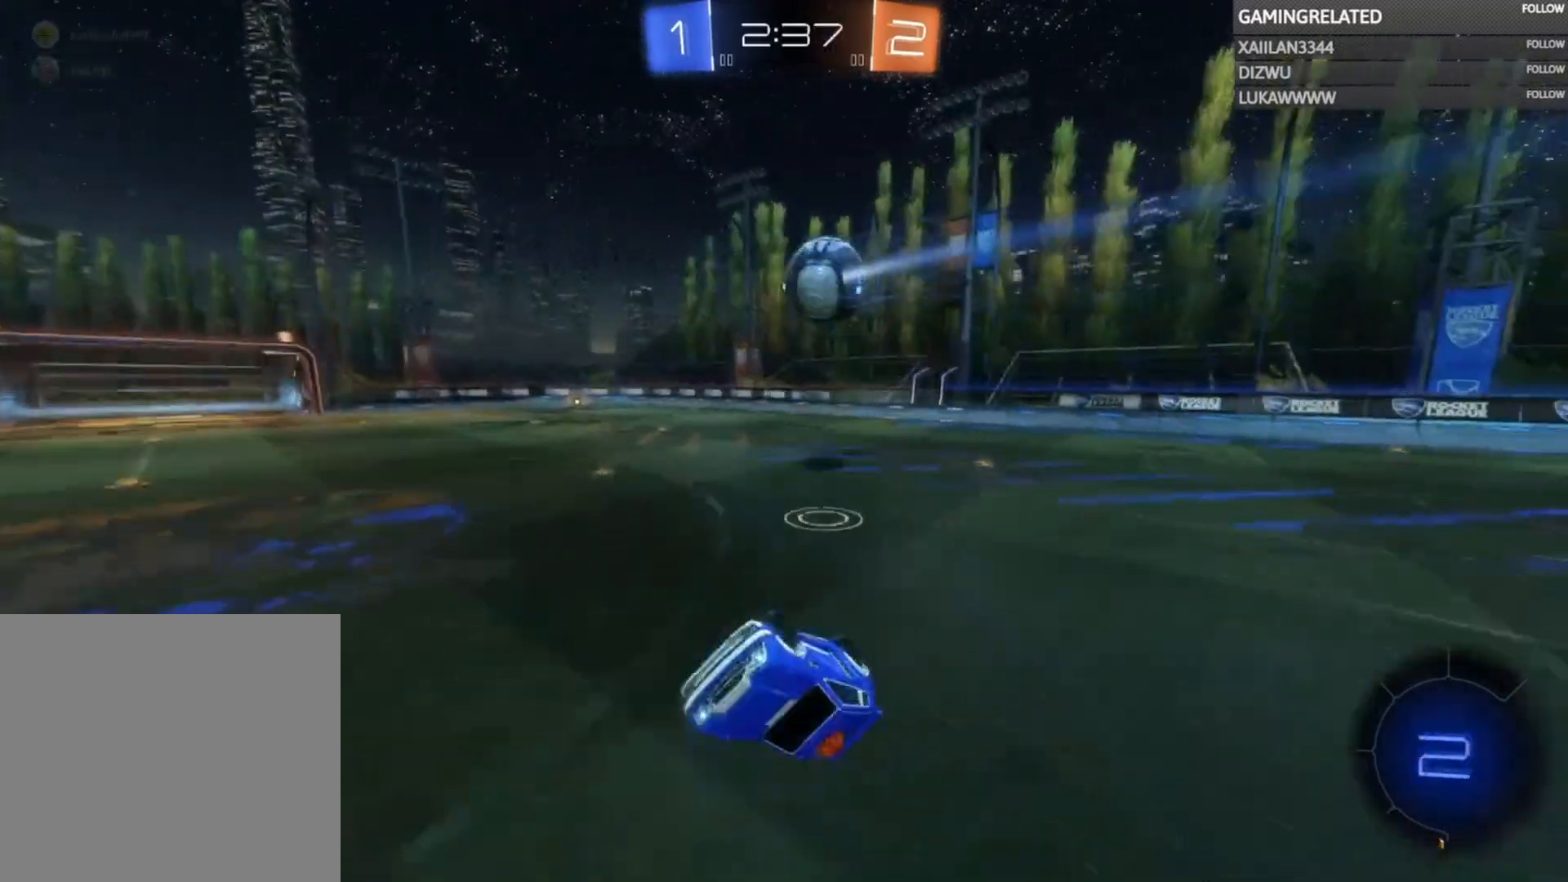
{"buttons": ["R2"], "left_stick": "right", "right_stick": "center", "events": [[67, "left_stick", "up"], [200, "left_stick", "center"], [333, "left_stick", "right"]]}
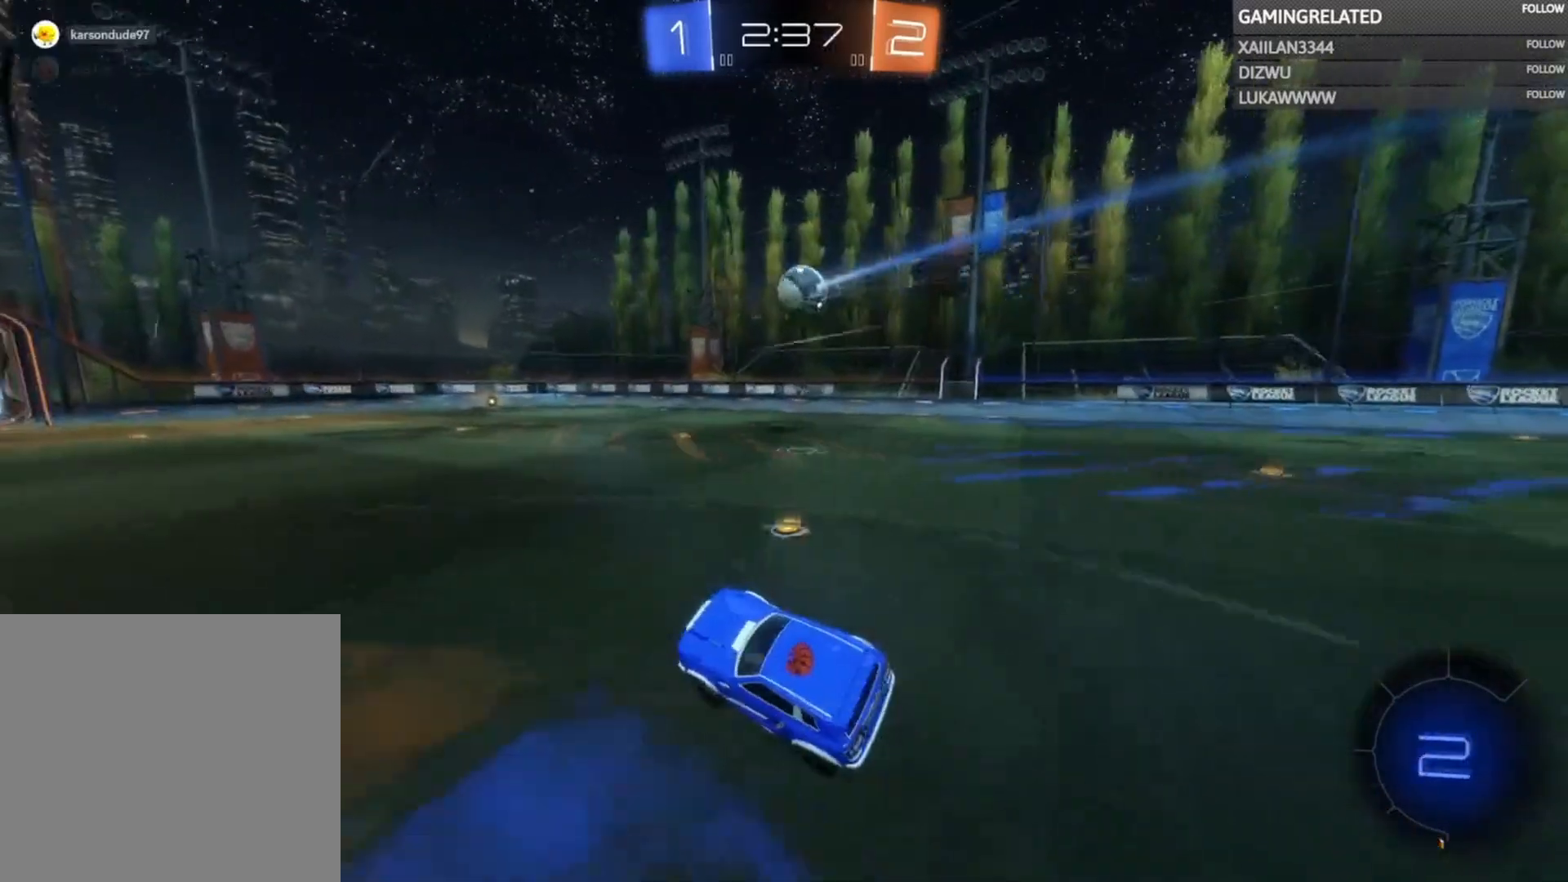
{"buttons": ["R2"], "left_stick": "center", "right_stick": "center", "events": [[33, "left_stick", "center"], [167, "left_stick", "right"], [333, "left_stick", "center"]]}
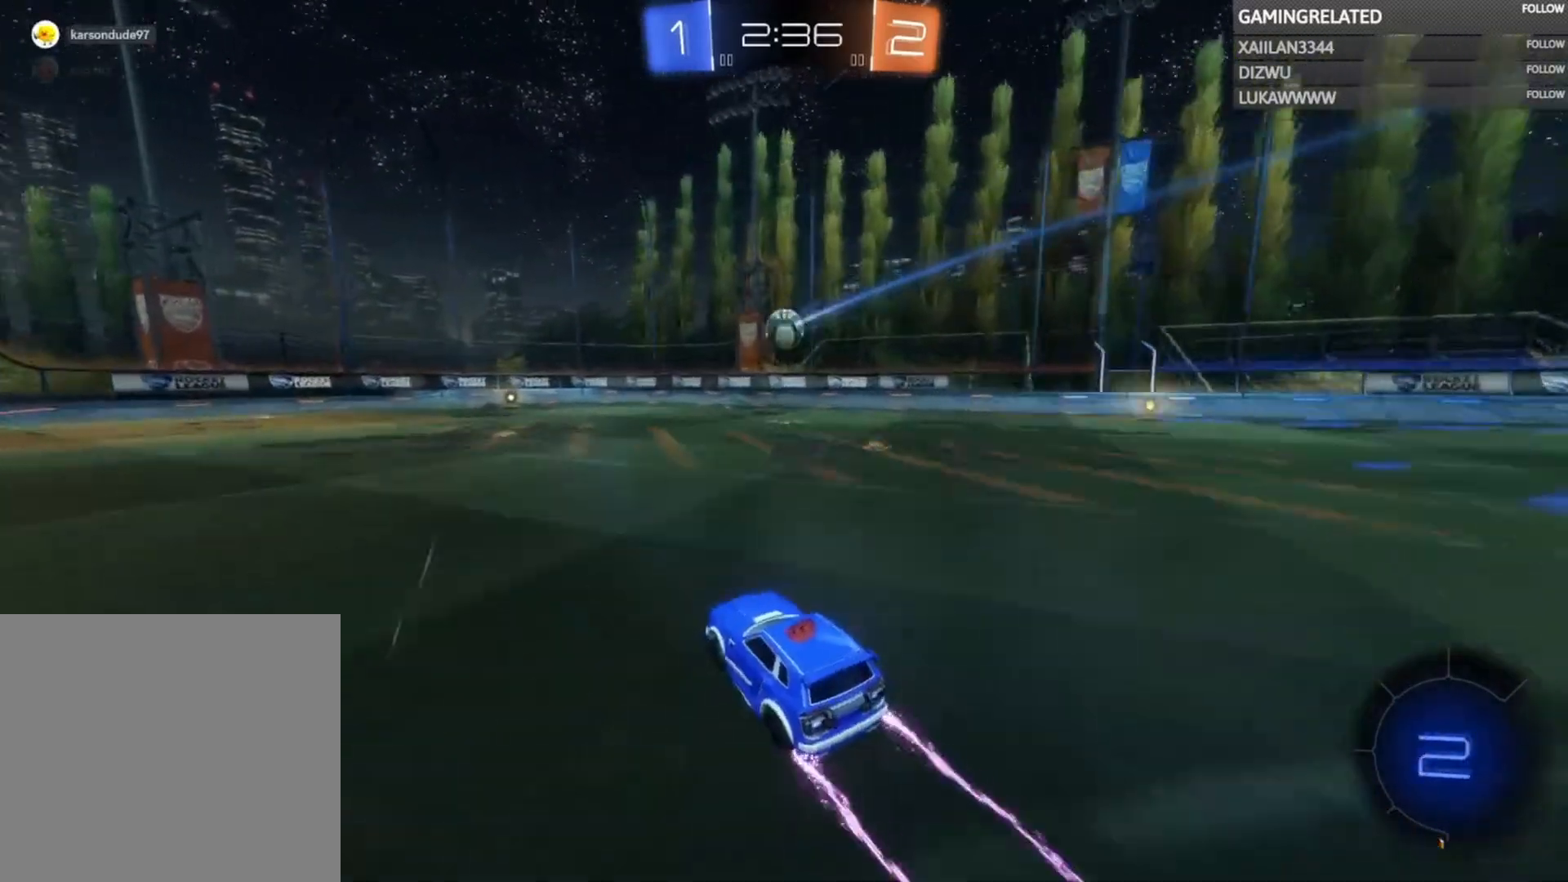
{"buttons": ["R2"], "left_stick": "right", "right_stick": "center", "events": [[300, "left_stick", "left"], [467, "left_stick", "right"]]}
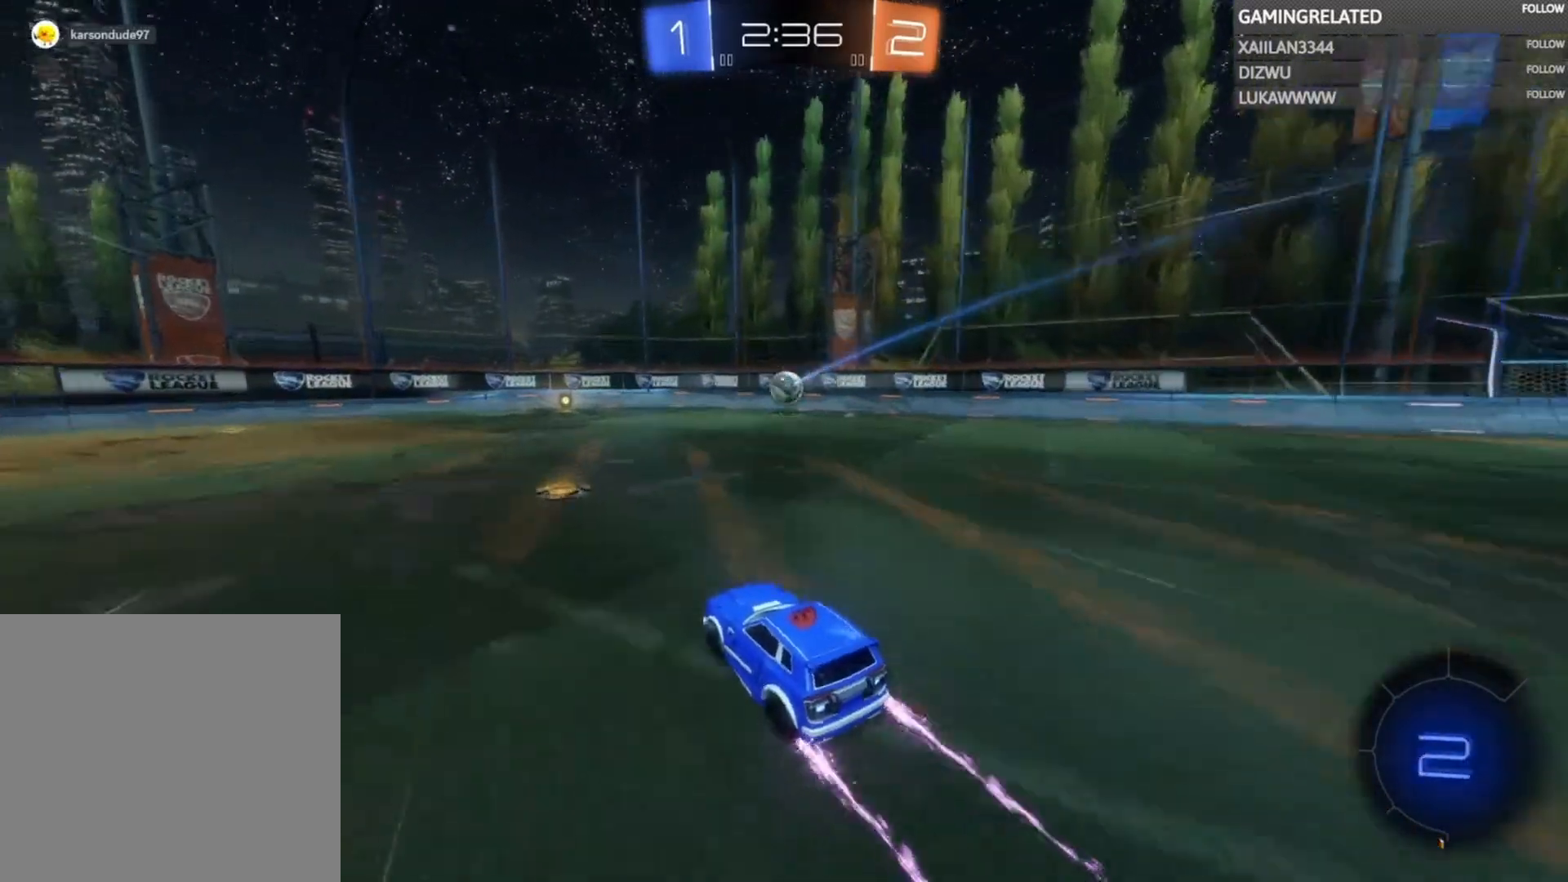
{"buttons": ["L2"], "left_stick": "center", "right_stick": "center", "events": [[100, "left_stick", "center"], [333, "R2", "up"], [433, "L2", "down"]]}
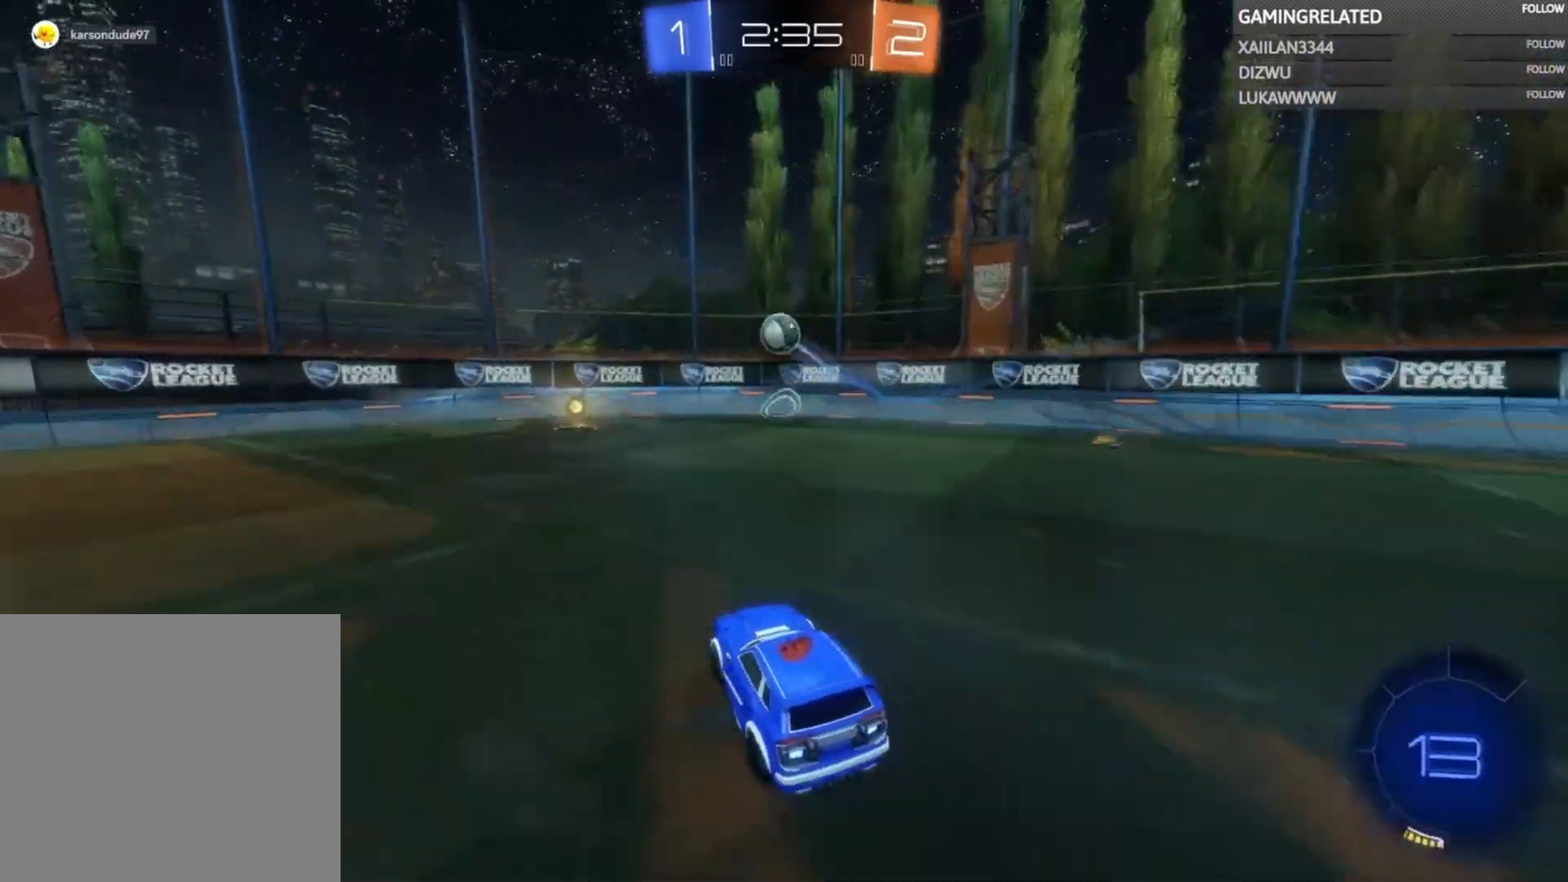
{"buttons": ["R2"], "left_stick": "left", "right_stick": "center", "events": [[100, "L2", "up"], [200, "R2", "down"], [433, "left_stick", "left"]]}
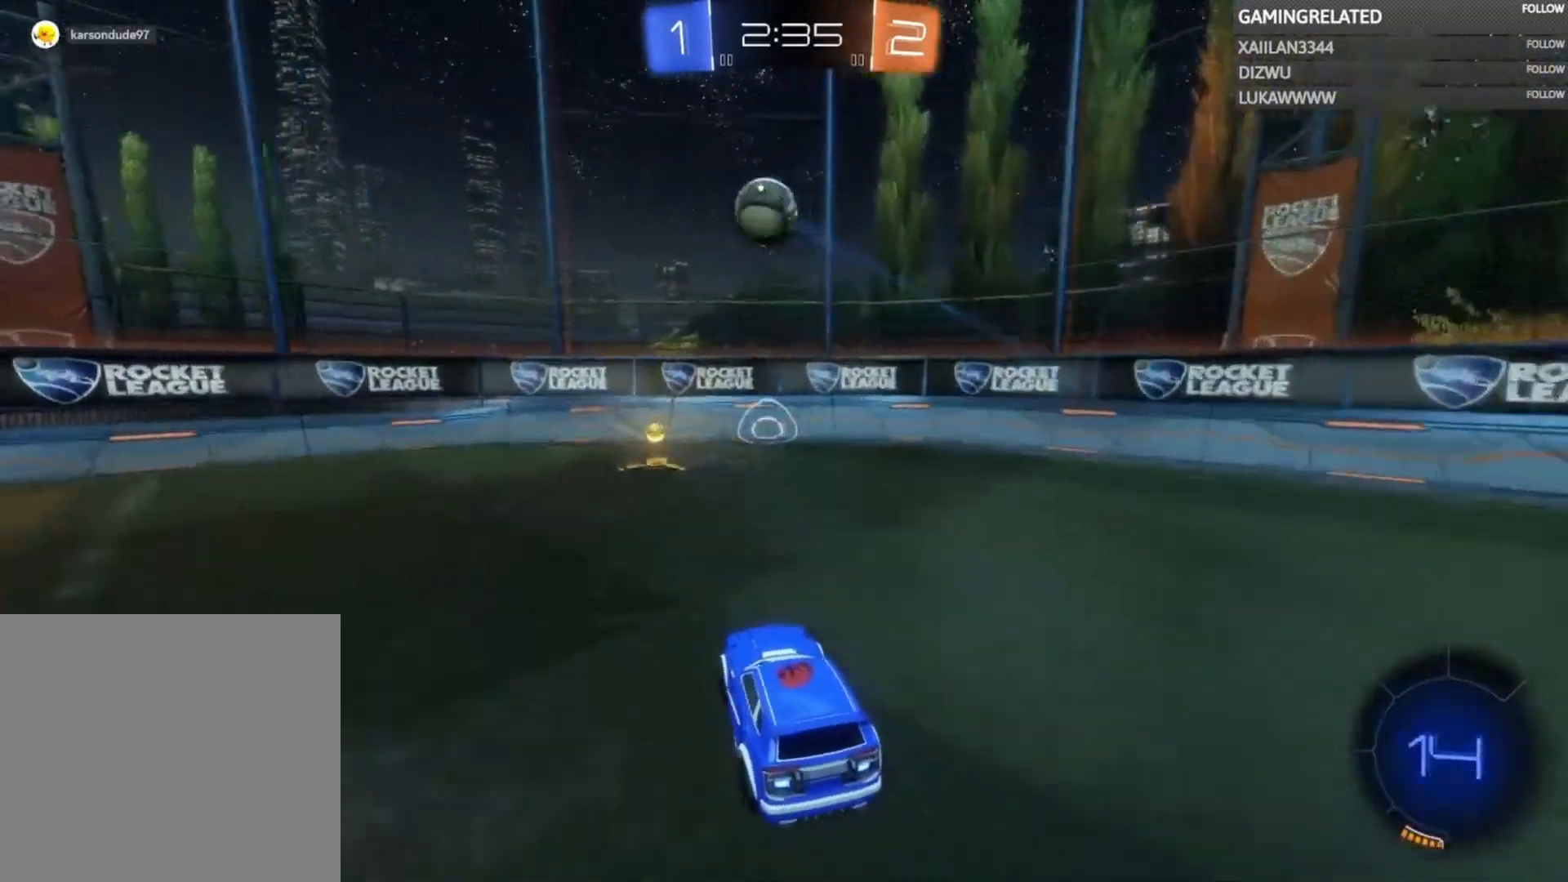
{"buttons": ["R2"], "left_stick": "left", "right_stick": "center", "events": [[100, "B", "down"], [100, "left_stick", "right"], [167, "left_stick", "center"], [233, "B", "up"], [267, "left_stick", "left"]]}
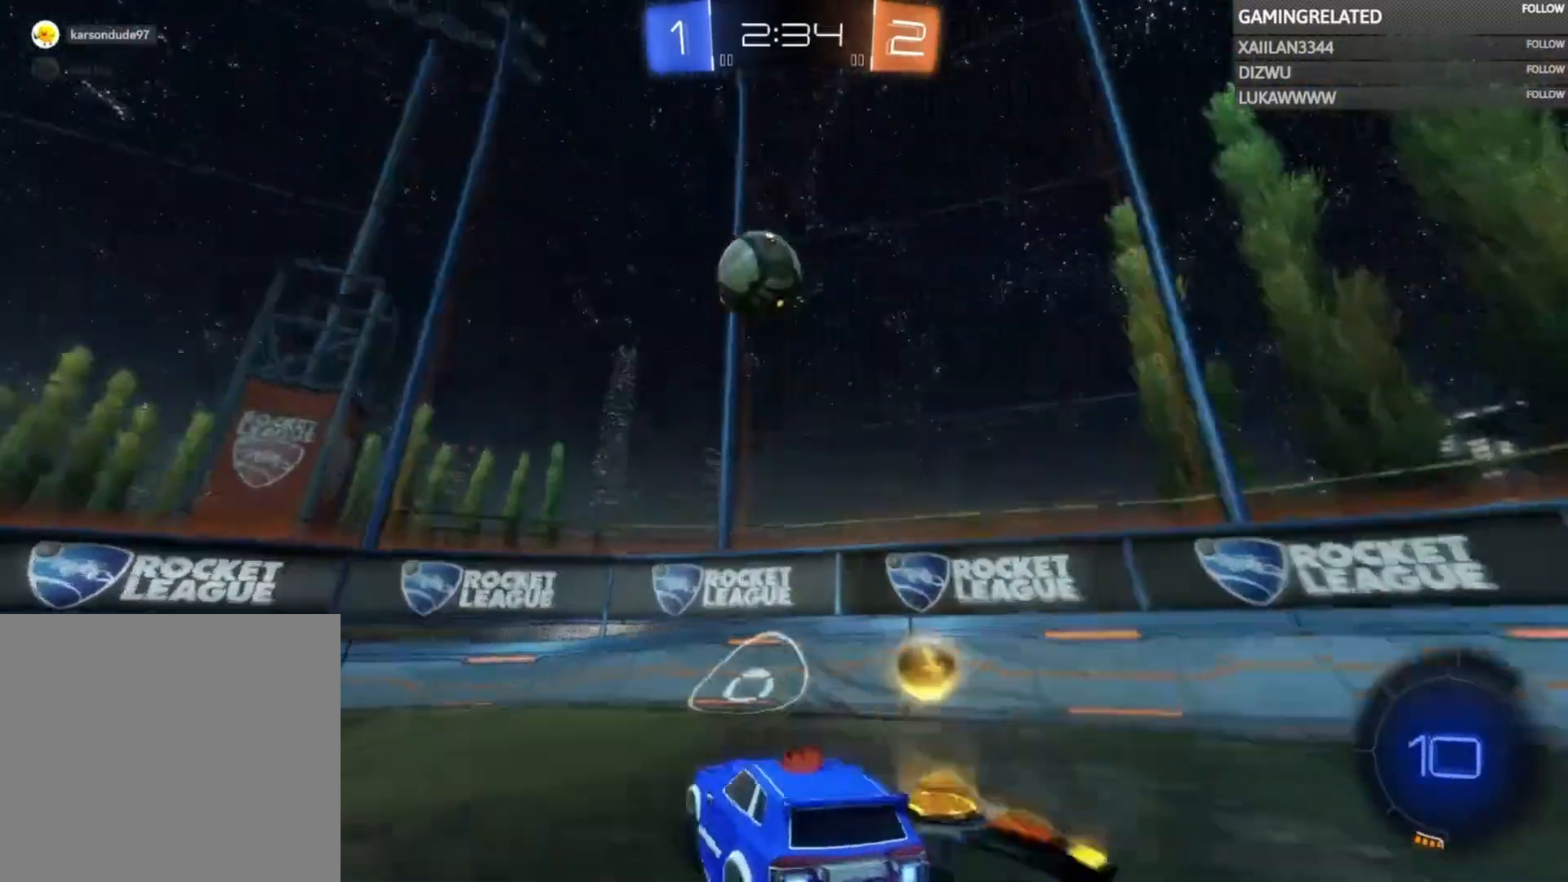
{"buttons": ["R2"], "left_stick": "center", "right_stick": "center", "events": [[67, "left_stick", "center"], [167, "left_stick", "left"], [333, "left_stick", "center"]]}
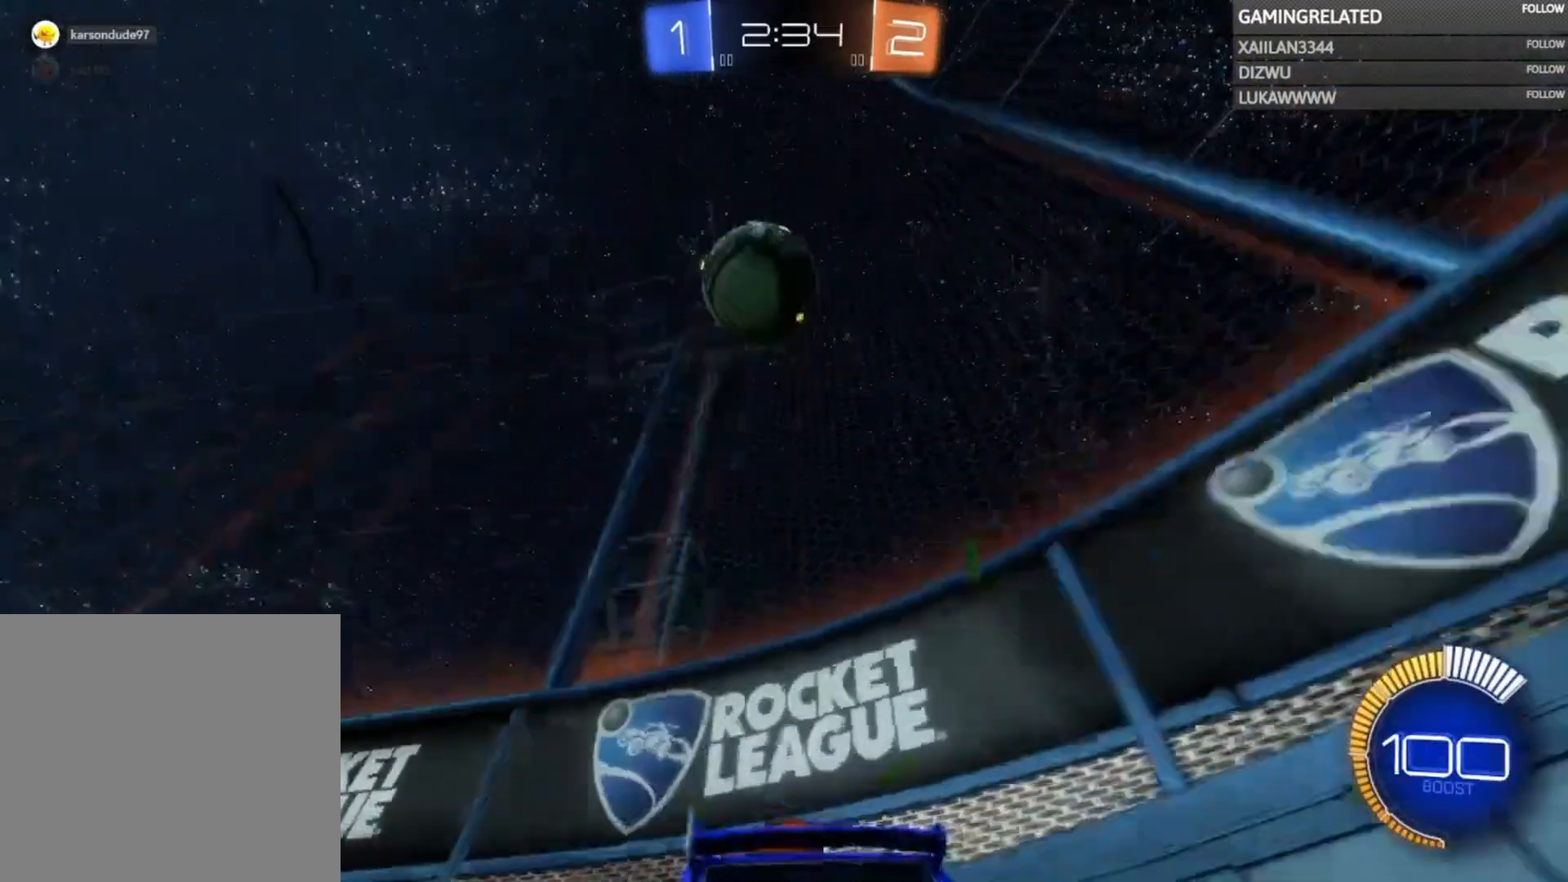
{"buttons": [], "left_stick": "left", "right_stick": "center", "events": [[200, "left_stick", "left"], [467, "R2", "up"]]}
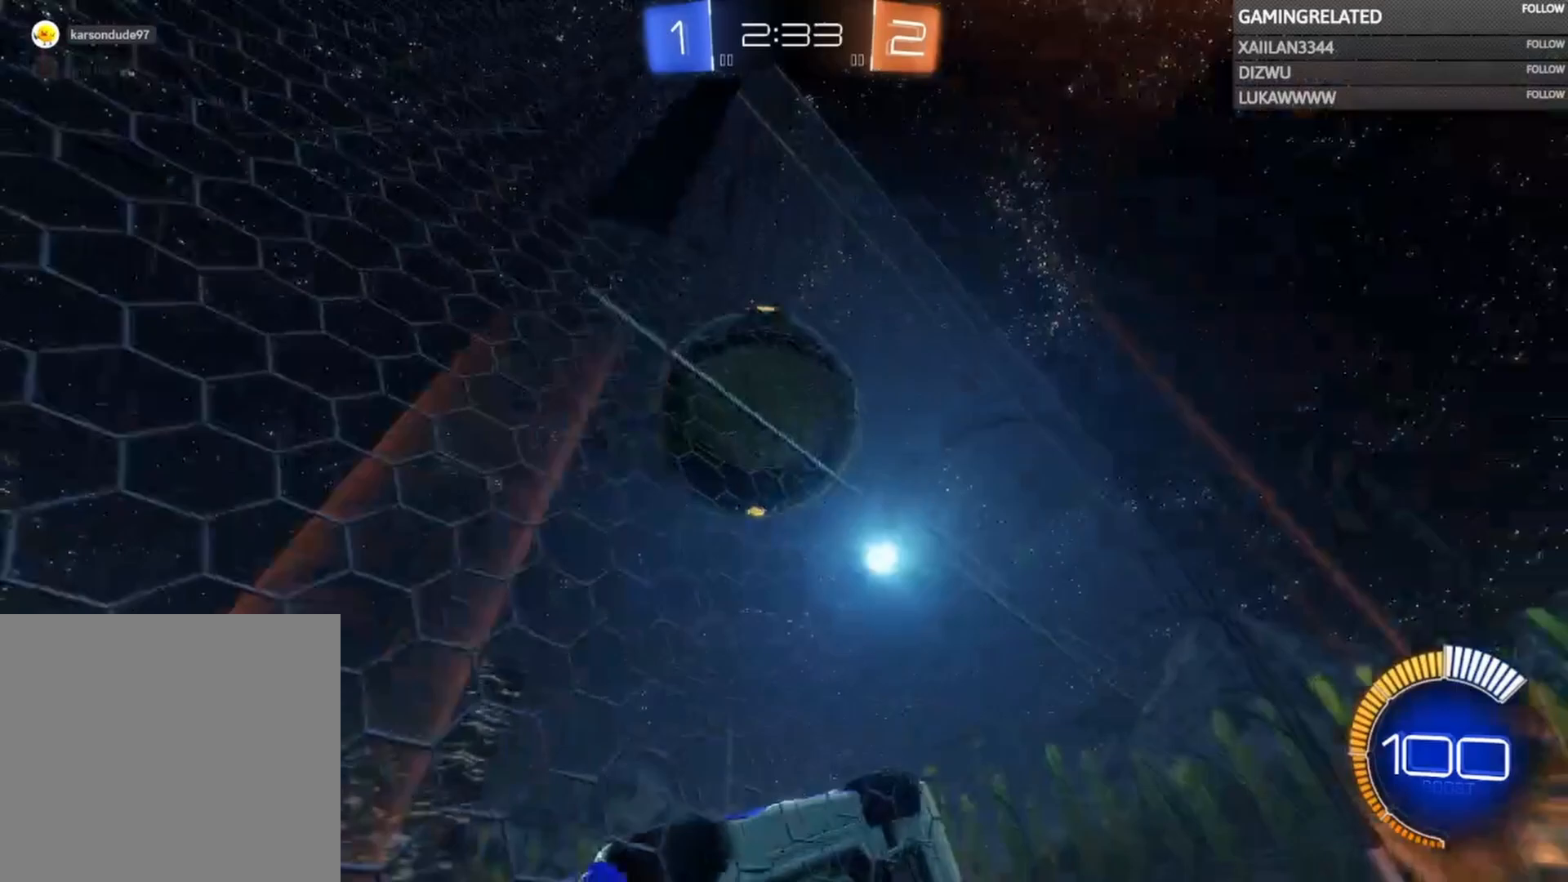
{"buttons": ["A", "R2"], "left_stick": "down-left", "right_stick": "center", "events": [[33, "left_stick", "down"], [100, "L2", "down"], [200, "A", "down"], [233, "R2", "down"], [267, "left_stick", "down-left"], [300, "L2", "up"], [367, "A", "up"], [433, "A", "down"]]}
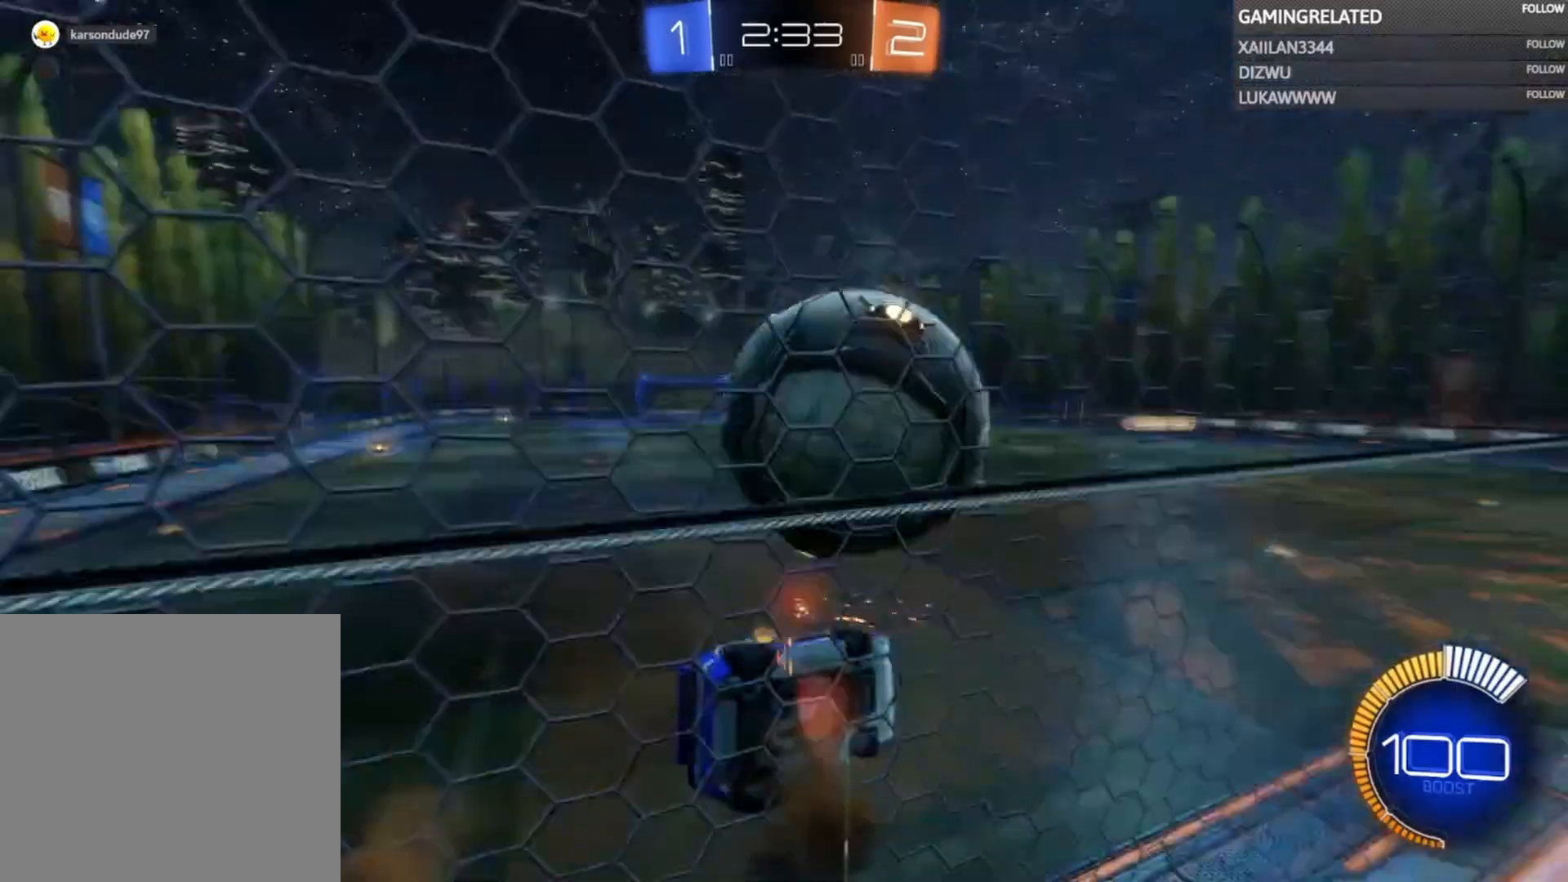
{"buttons": ["R2"], "left_stick": "down-left", "right_stick": "center", "events": [[33, "A", "up"], [200, "R2", "up"], [200, "left_stick", "center"], [333, "left_stick", "down-left"], [467, "R2", "down"]]}
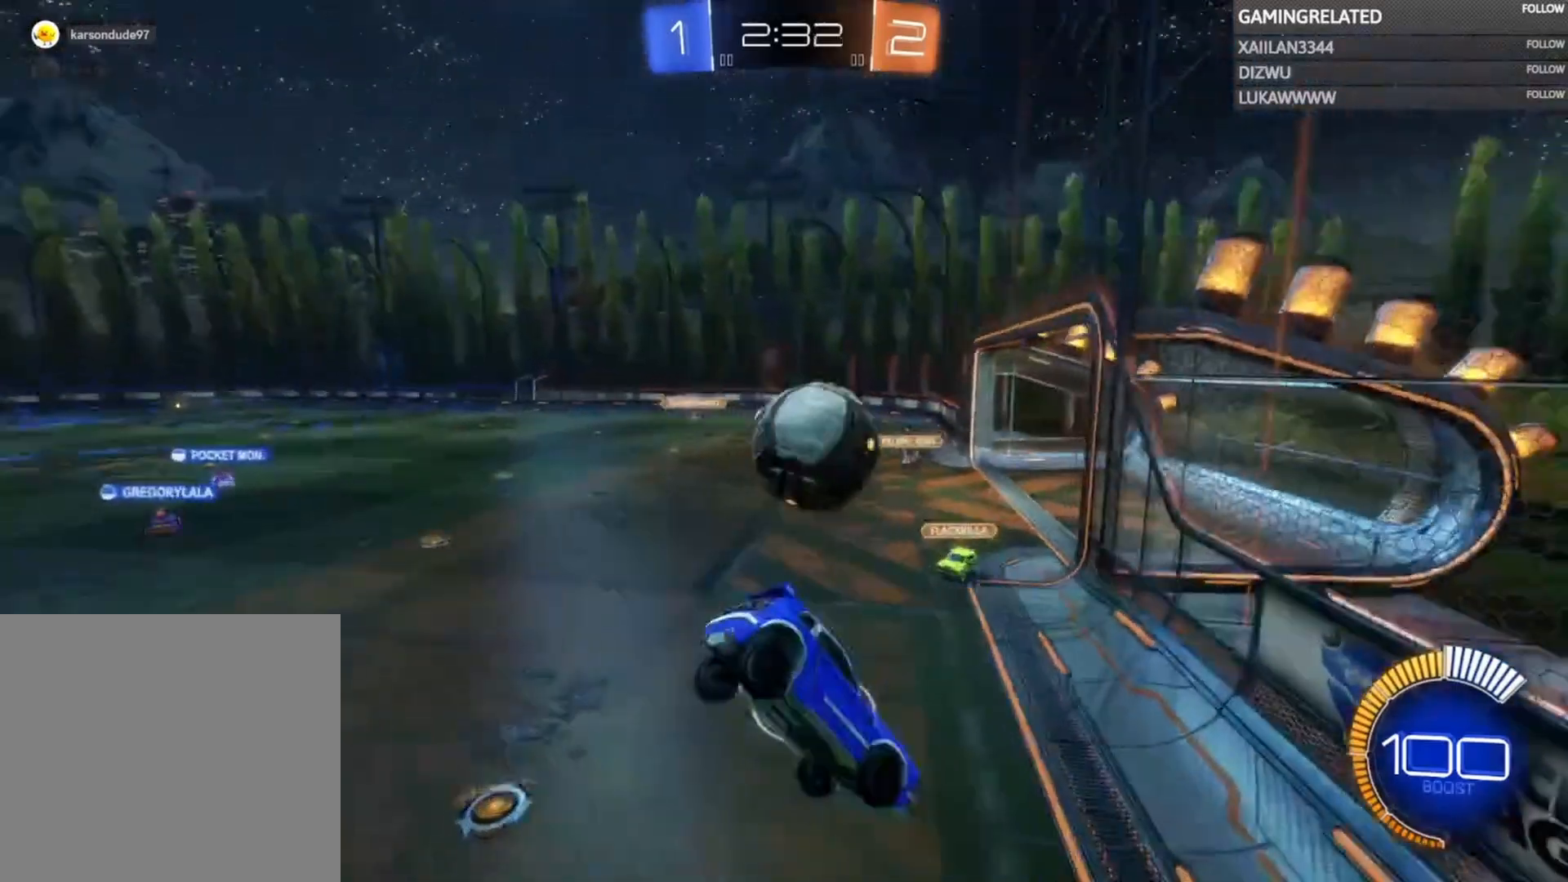
{"buttons": ["R2"], "left_stick": "center", "right_stick": "center", "events": [[67, "left_stick", "down"], [167, "X", "down"], [200, "left_stick", "down-right"], [467, "X", "up"], [467, "left_stick", "center"]]}
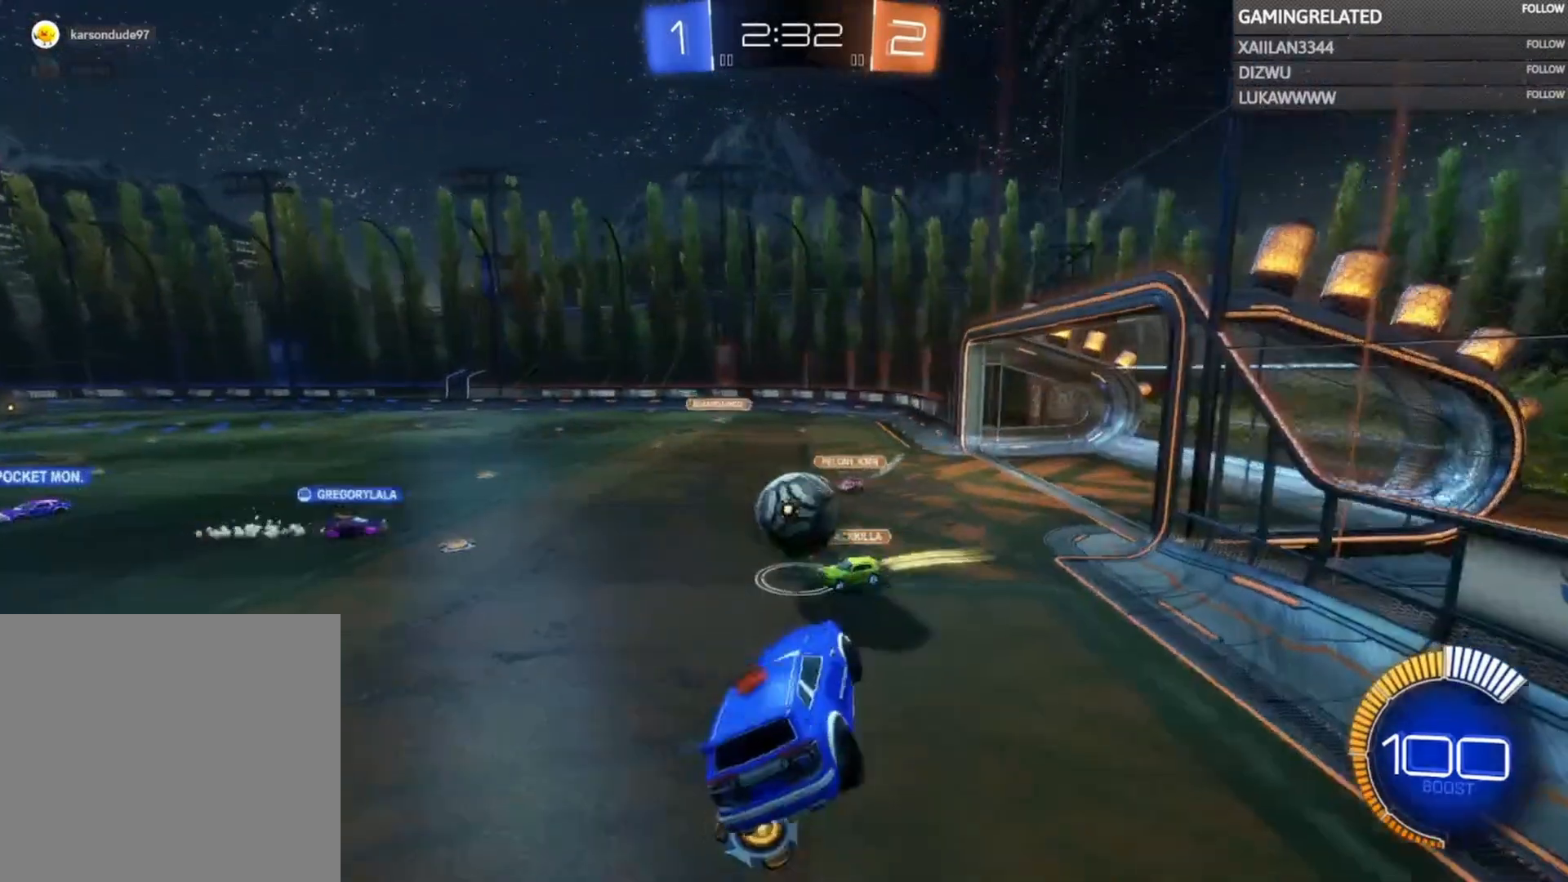
{"buttons": ["R2"], "left_stick": "left", "right_stick": "center", "events": [[433, "left_stick", "left"]]}
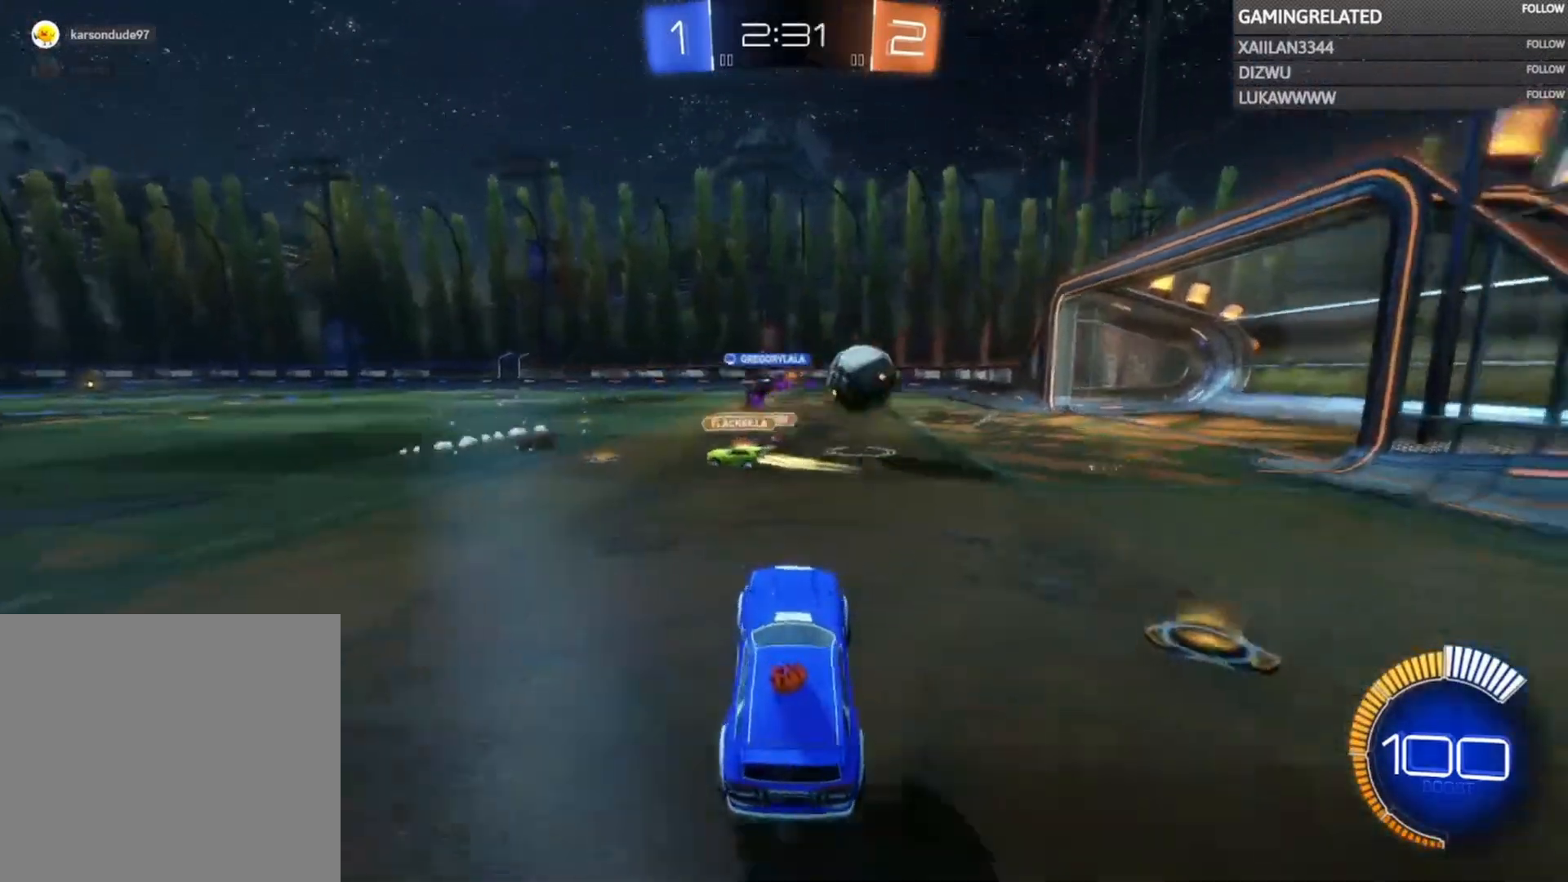
{"buttons": ["R2"], "left_stick": "right", "right_stick": "center", "events": [[167, "left_stick", "center"], [333, "left_stick", "right"]]}
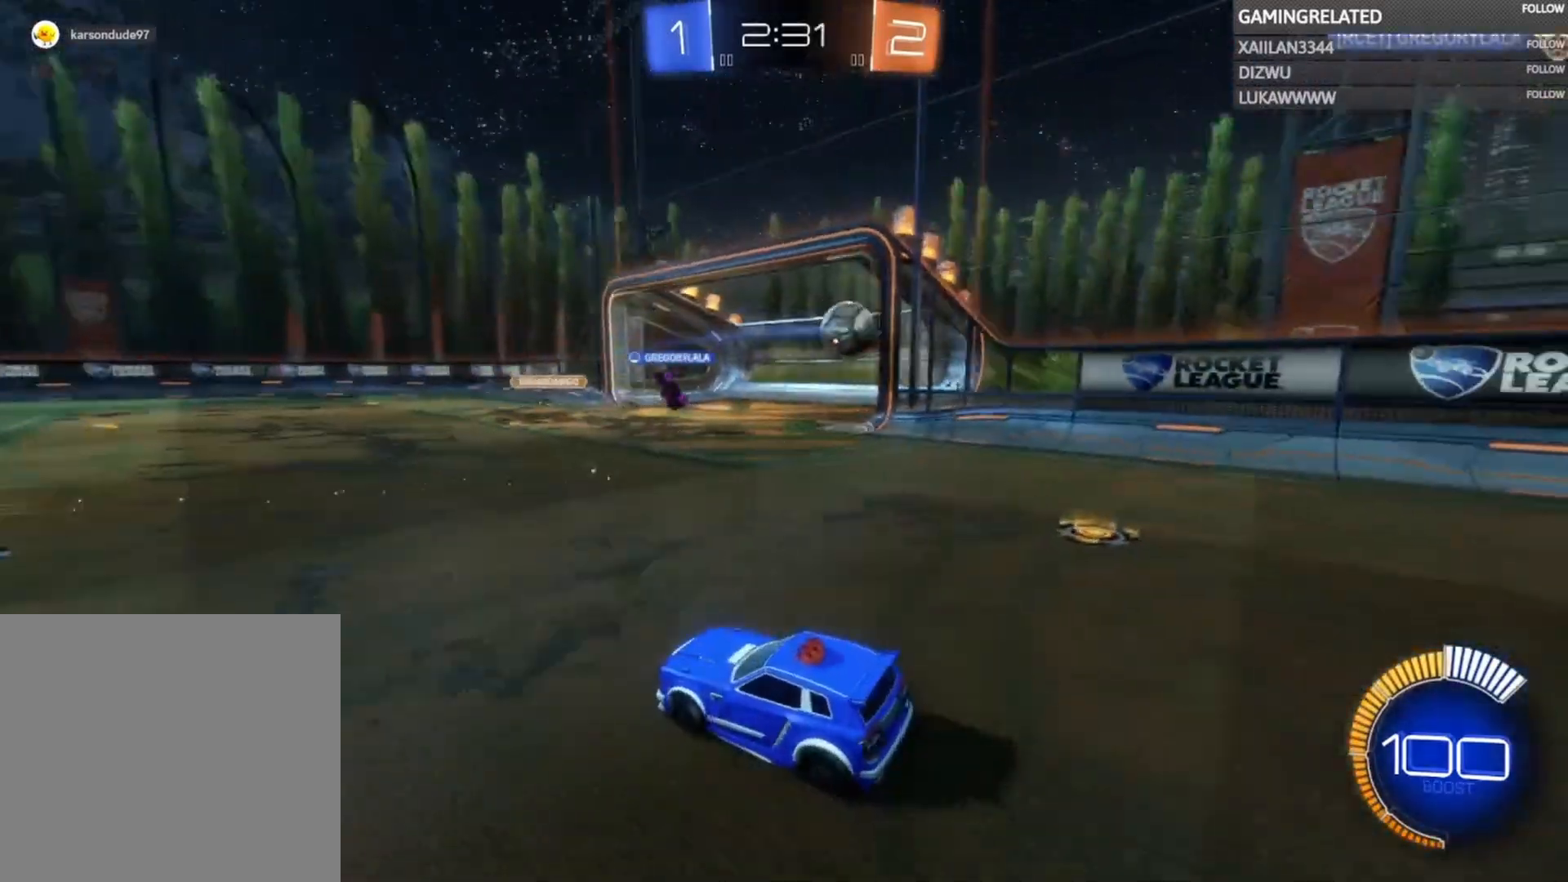
{"buttons": ["B", "R2"], "left_stick": "left", "right_stick": "center", "events": [[167, "left_stick", "center"], [367, "left_stick", "right"], [433, "left_stick", "left"], [500, "B", "down"]]}
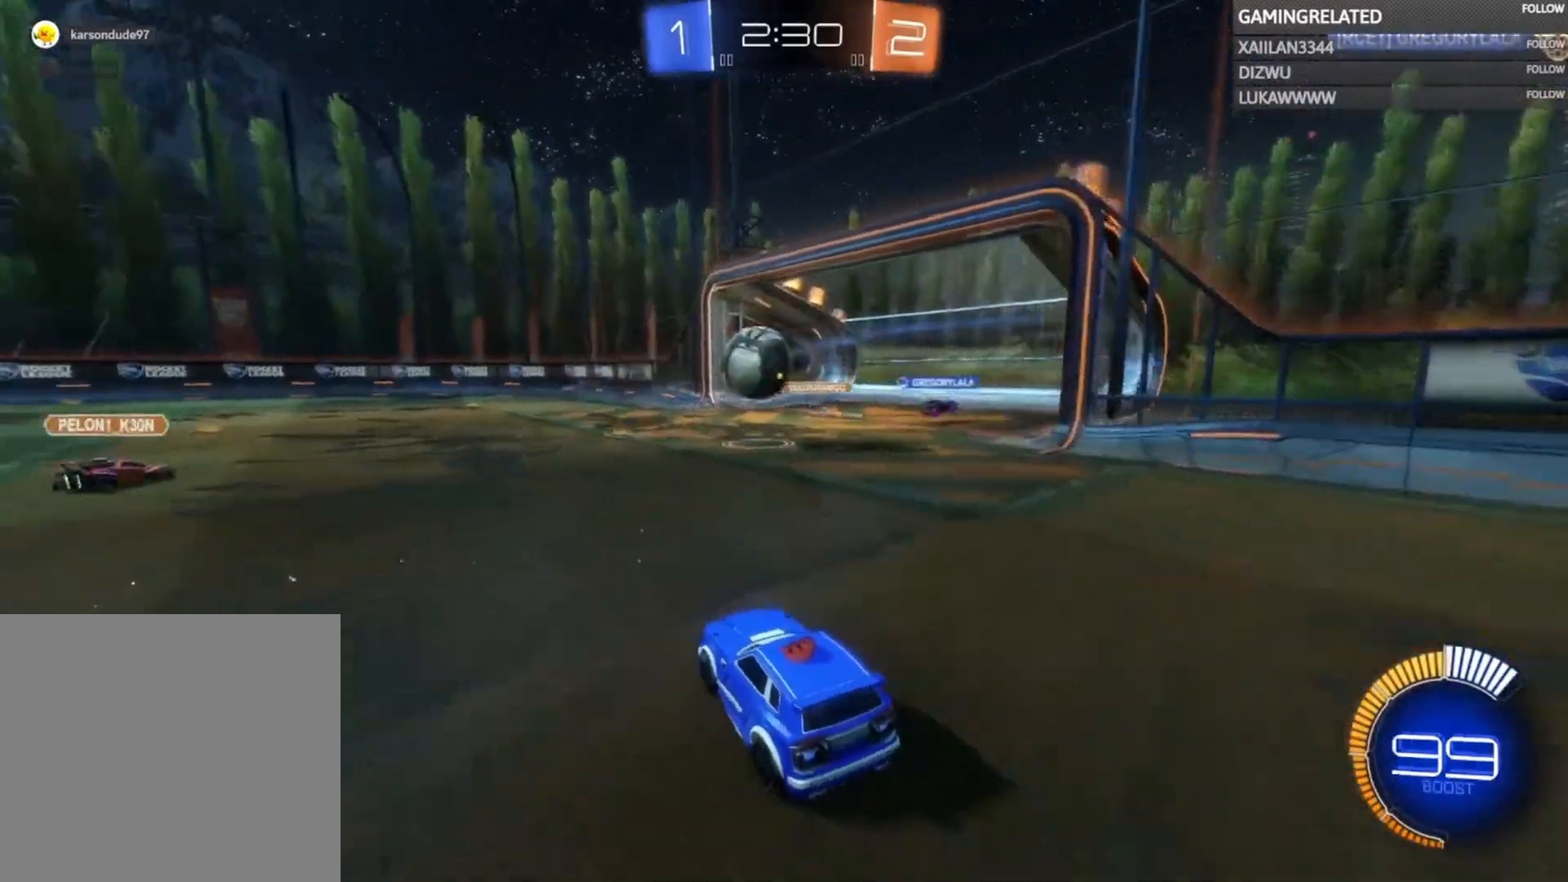
{"buttons": ["R2"], "left_stick": "left", "right_stick": "center", "events": [[300, "B", "up"]]}
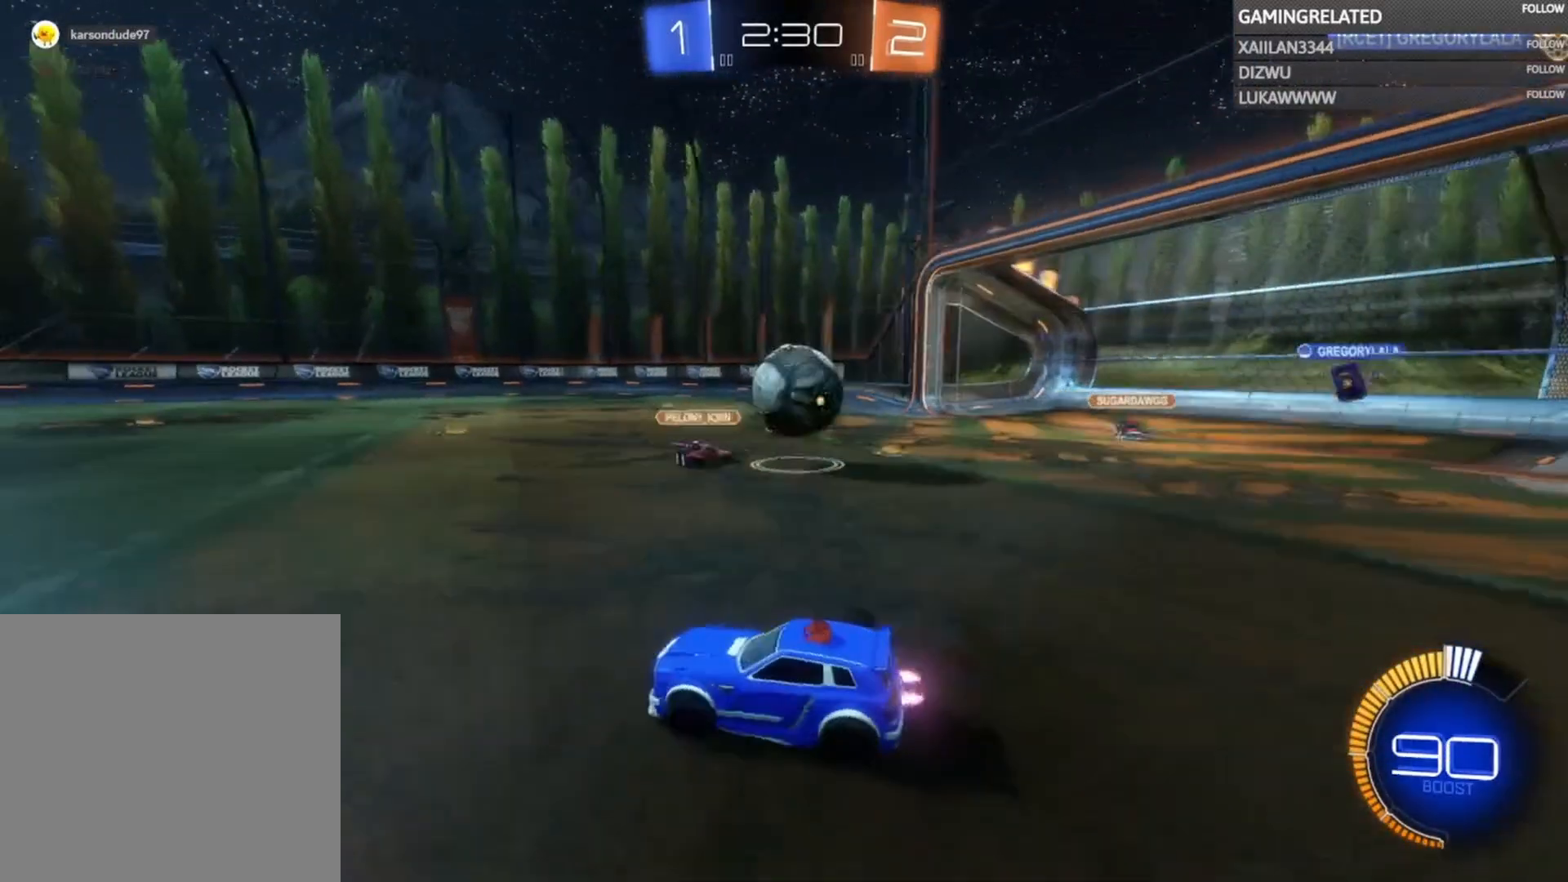
{"buttons": ["R2"], "left_stick": "right", "right_stick": "center", "events": [[67, "left_stick", "center"], [300, "left_stick", "right"]]}
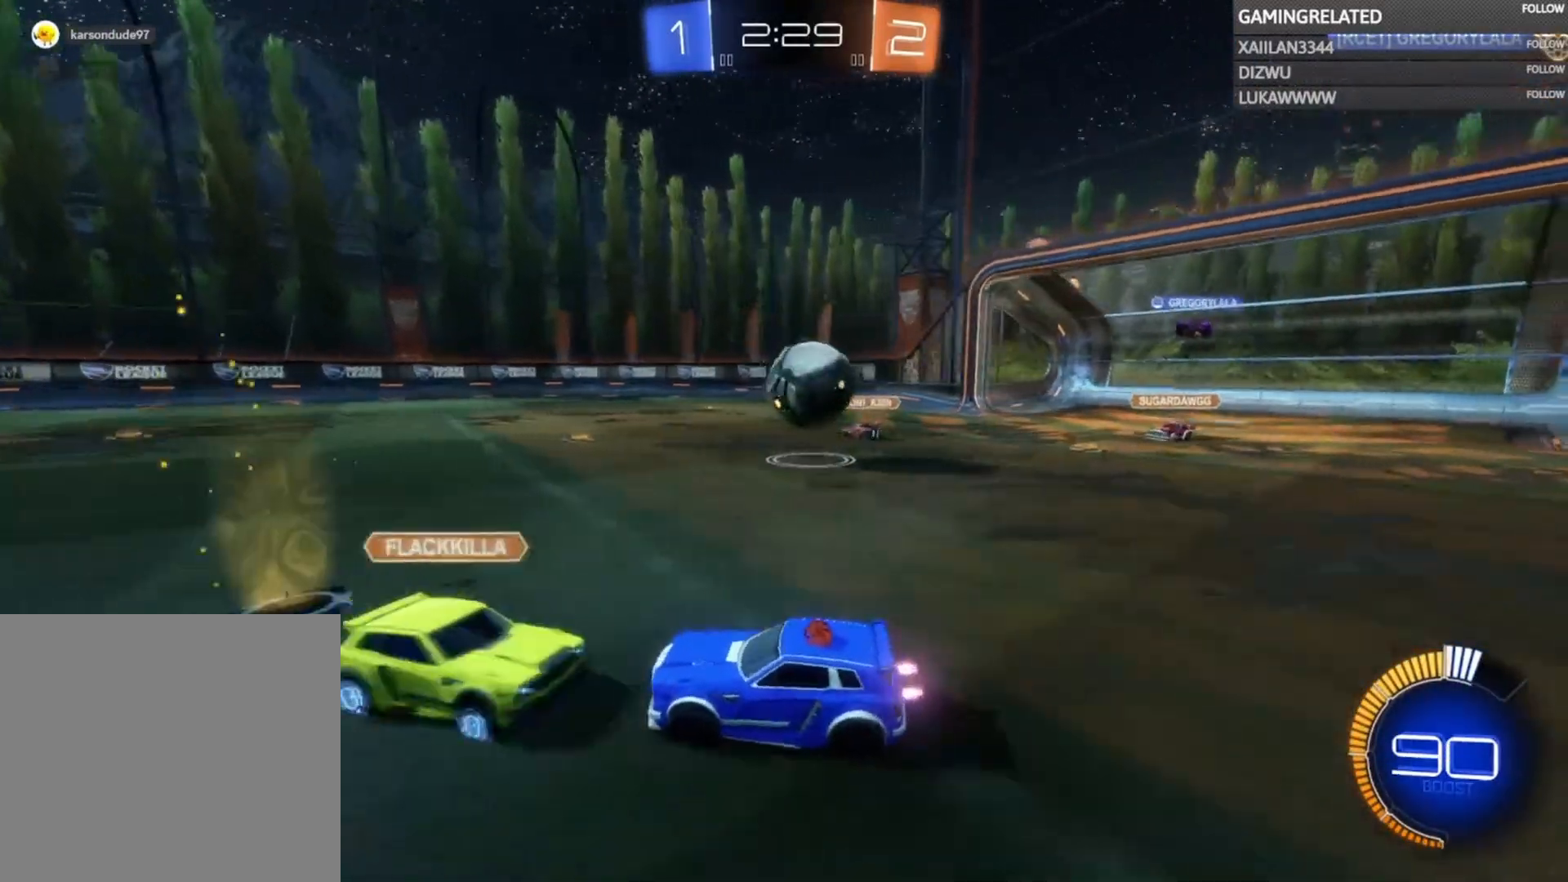
{"buttons": ["R2"], "left_stick": "left", "right_stick": "center", "events": [[133, "left_stick", "center"], [367, "left_stick", "left"]]}
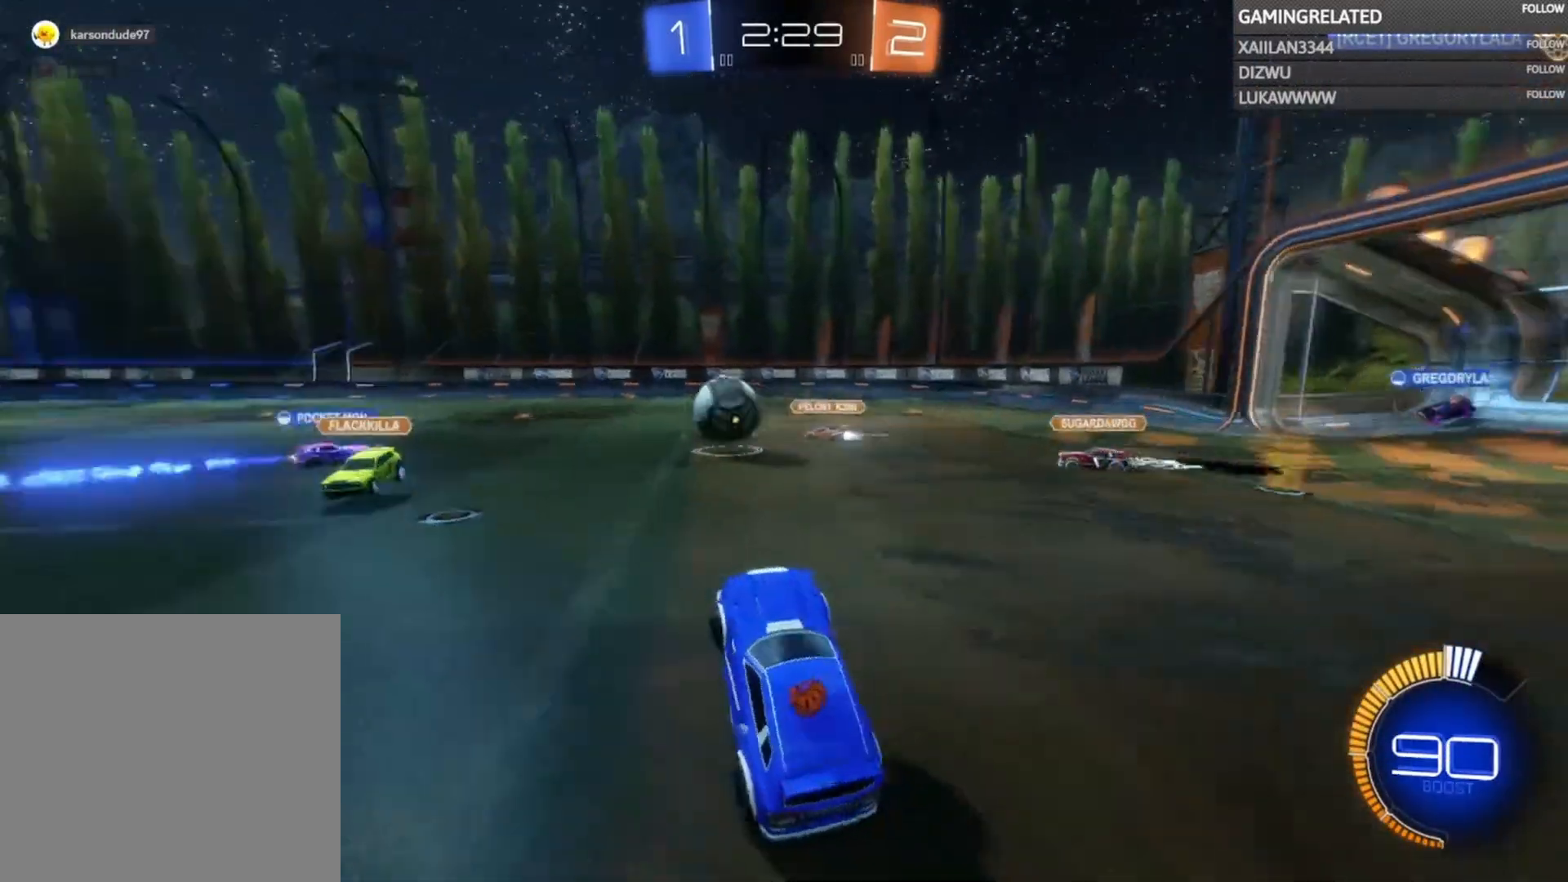
{"buttons": ["R2"], "left_stick": "left", "right_stick": "center", "events": []}
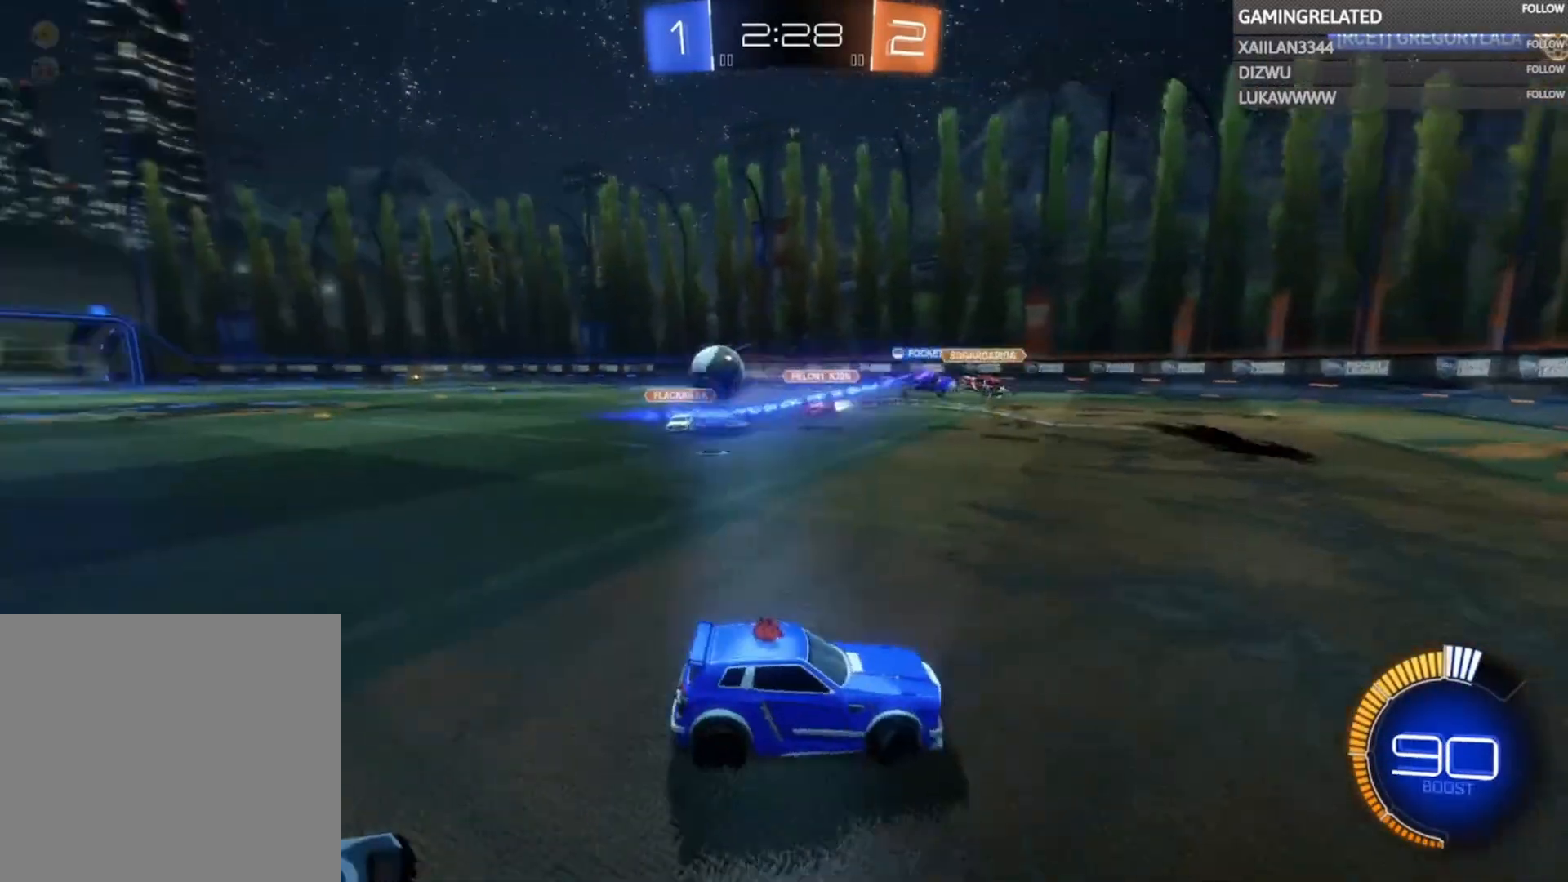
{"buttons": ["R2"], "left_stick": "left", "right_stick": "center", "events": [[367, "X", "down"], [433, "X", "up"]]}
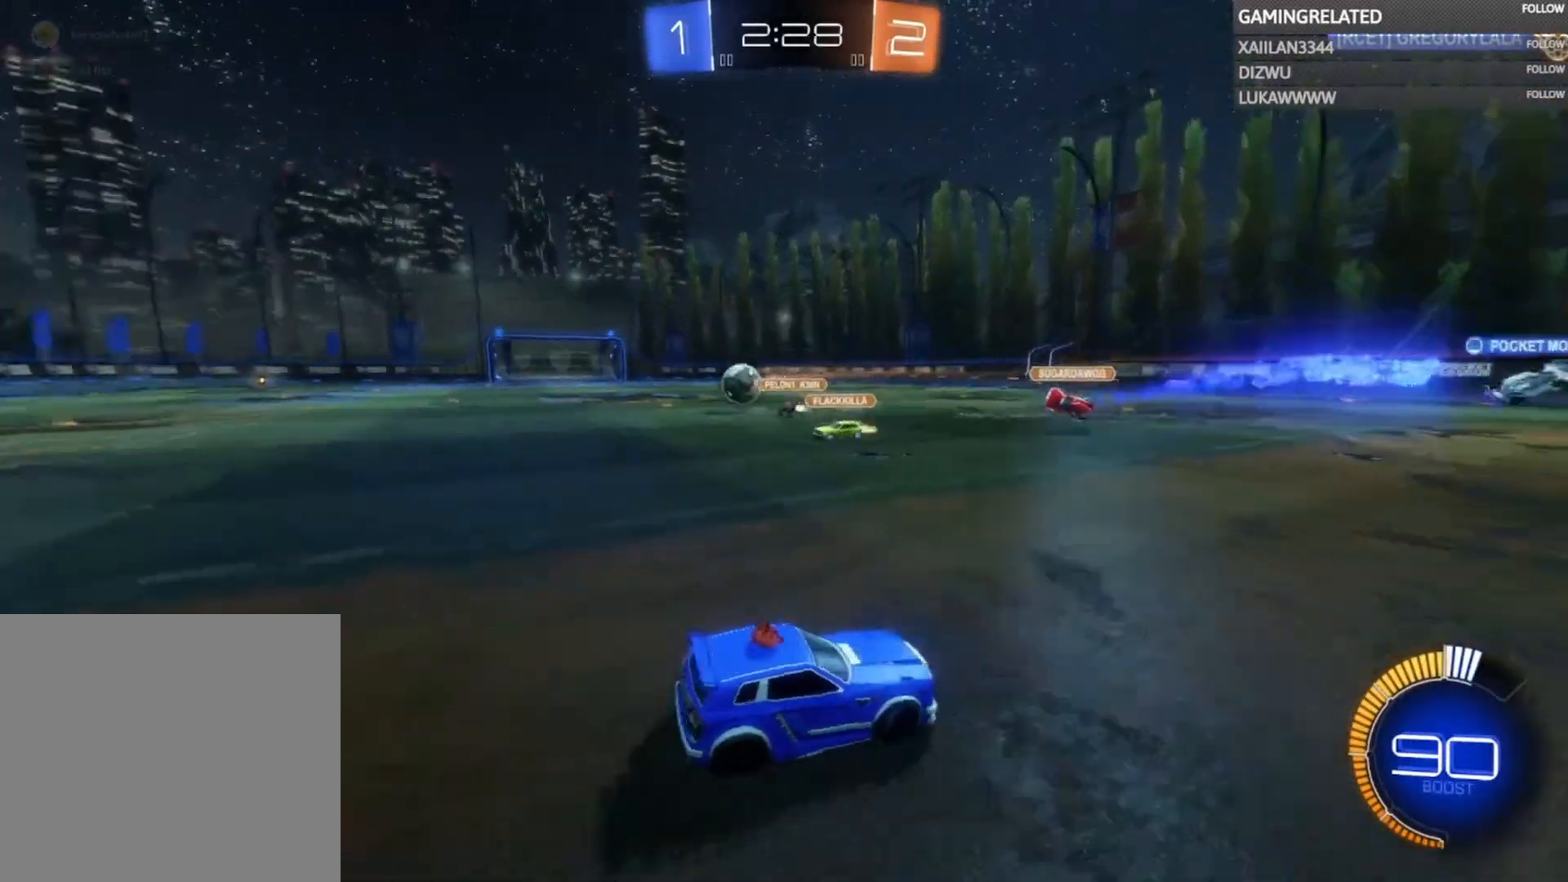
{"buttons": ["B", "R2"], "left_stick": "left", "right_stick": "center", "events": [[133, "B", "down"]]}
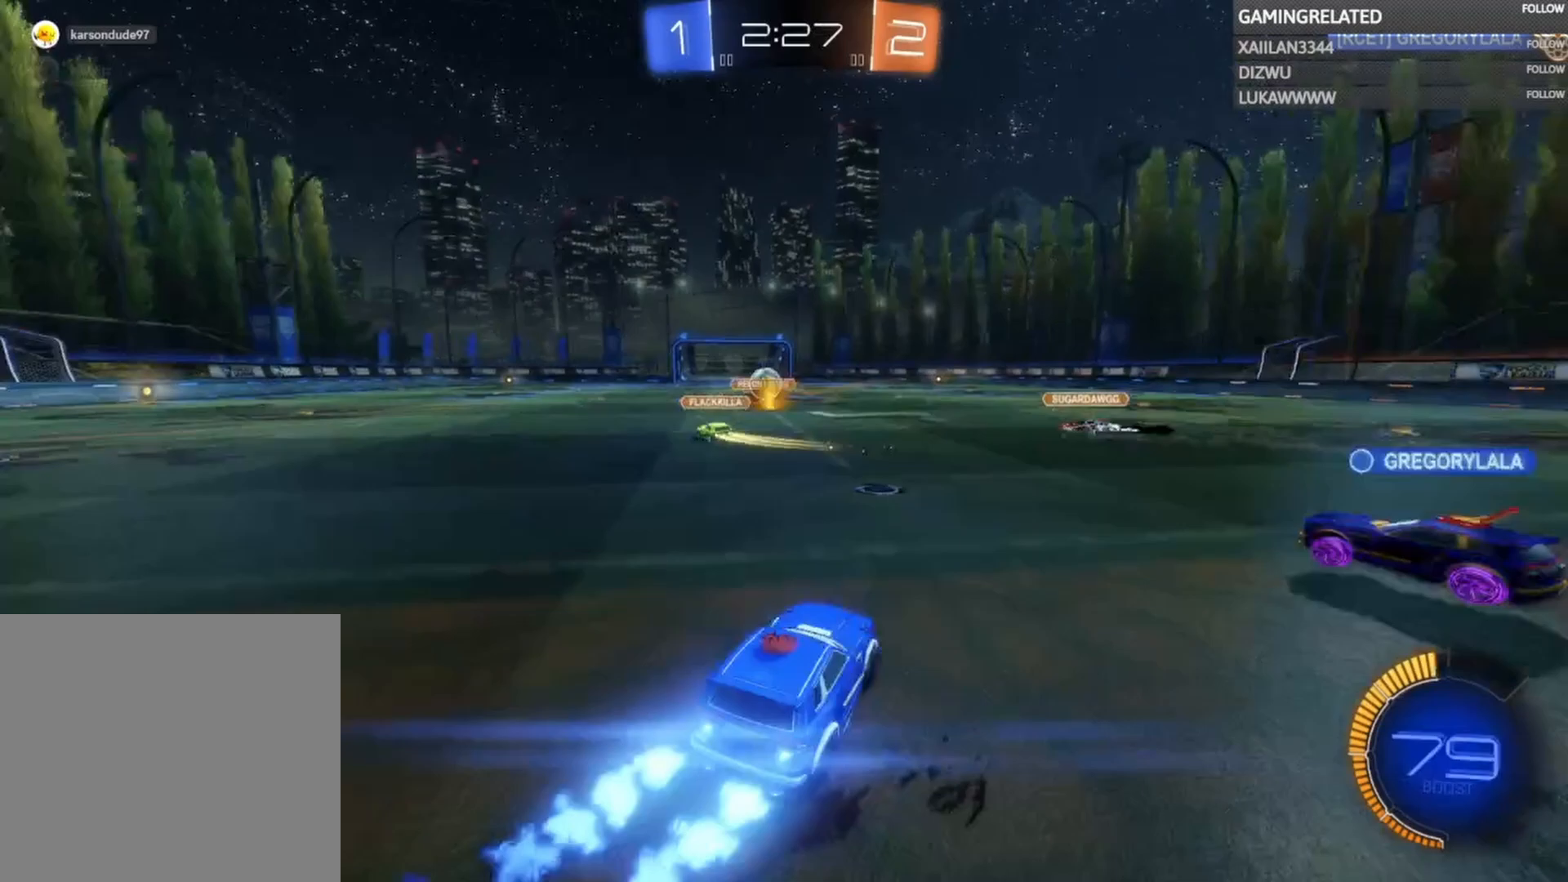
{"buttons": ["R2"], "left_stick": "up", "right_stick": "center", "events": [[100, "left_stick", "center"], [233, "left_stick", "up"], [300, "B", "up"], [433, "A", "down"], [500, "A", "up"]]}
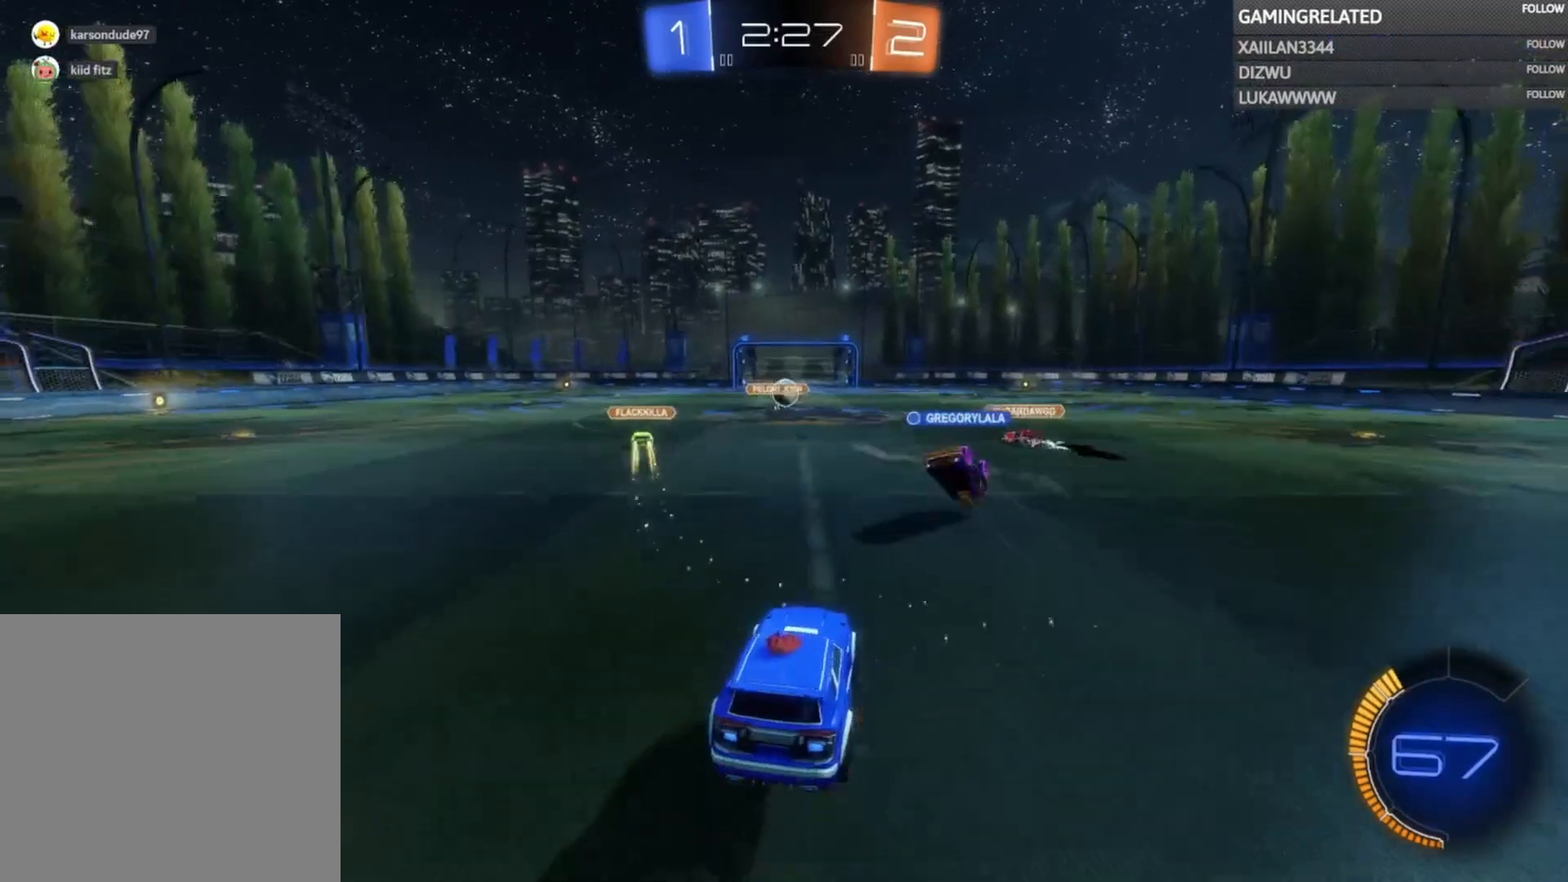
{"buttons": ["R2"], "left_stick": "center", "right_stick": "center", "events": [[67, "A", "down"], [200, "A", "up"], [233, "left_stick", "center"]]}
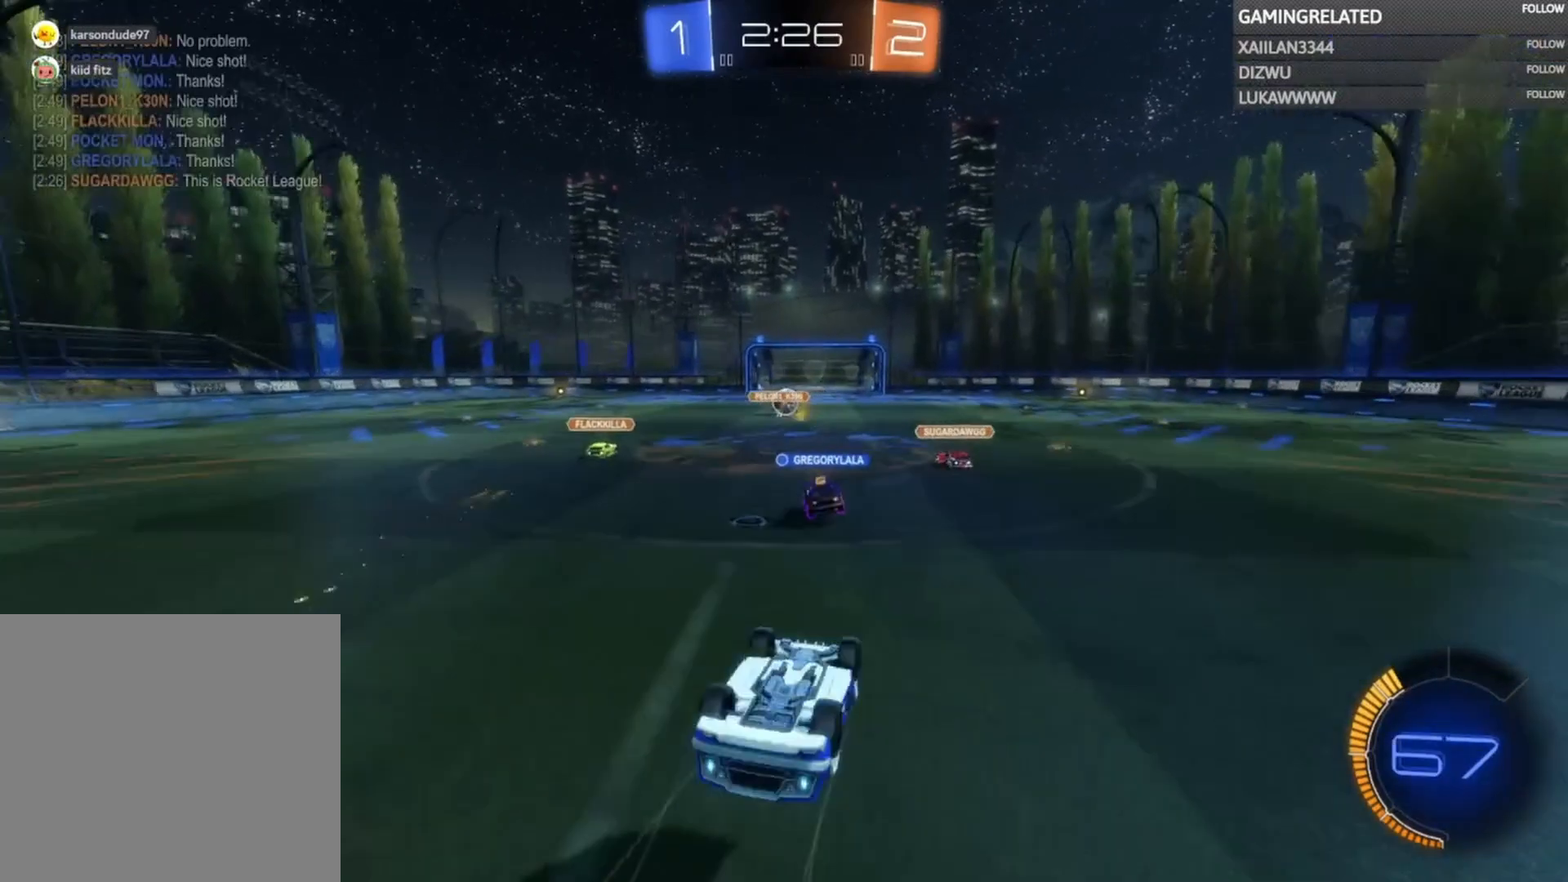
{"buttons": ["R2"], "left_stick": "center", "right_stick": "center", "events": []}
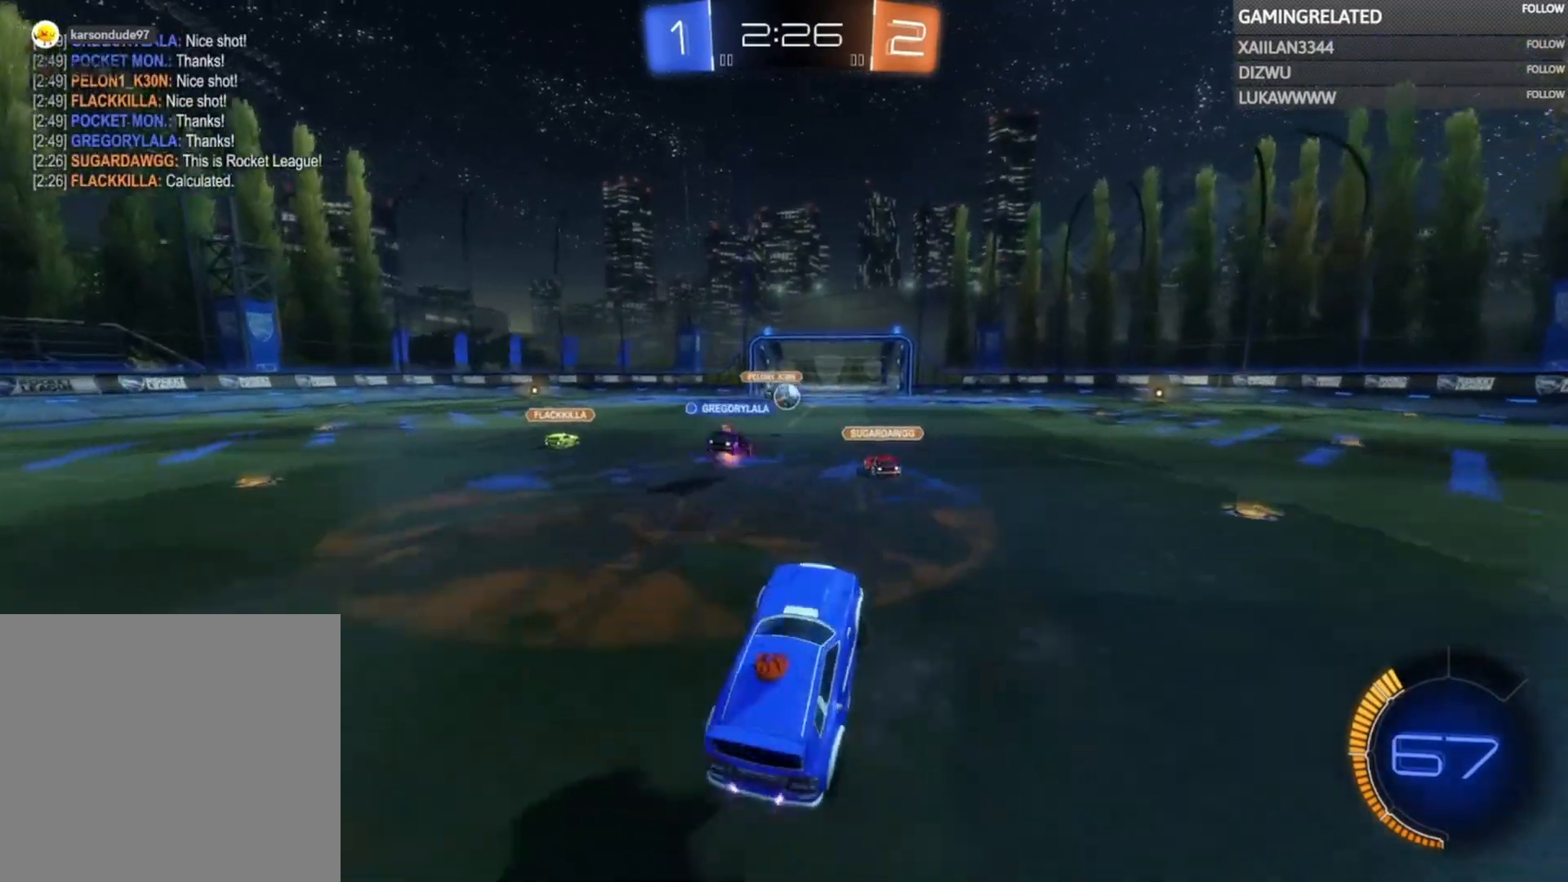
{"buttons": ["A", "B"], "left_stick": "down-left", "right_stick": "center", "events": [[167, "left_stick", "up-left"], [367, "left_stick", "down-left"], [433, "R2", "up"], [500, "A", "down"], [500, "B", "down"]]}
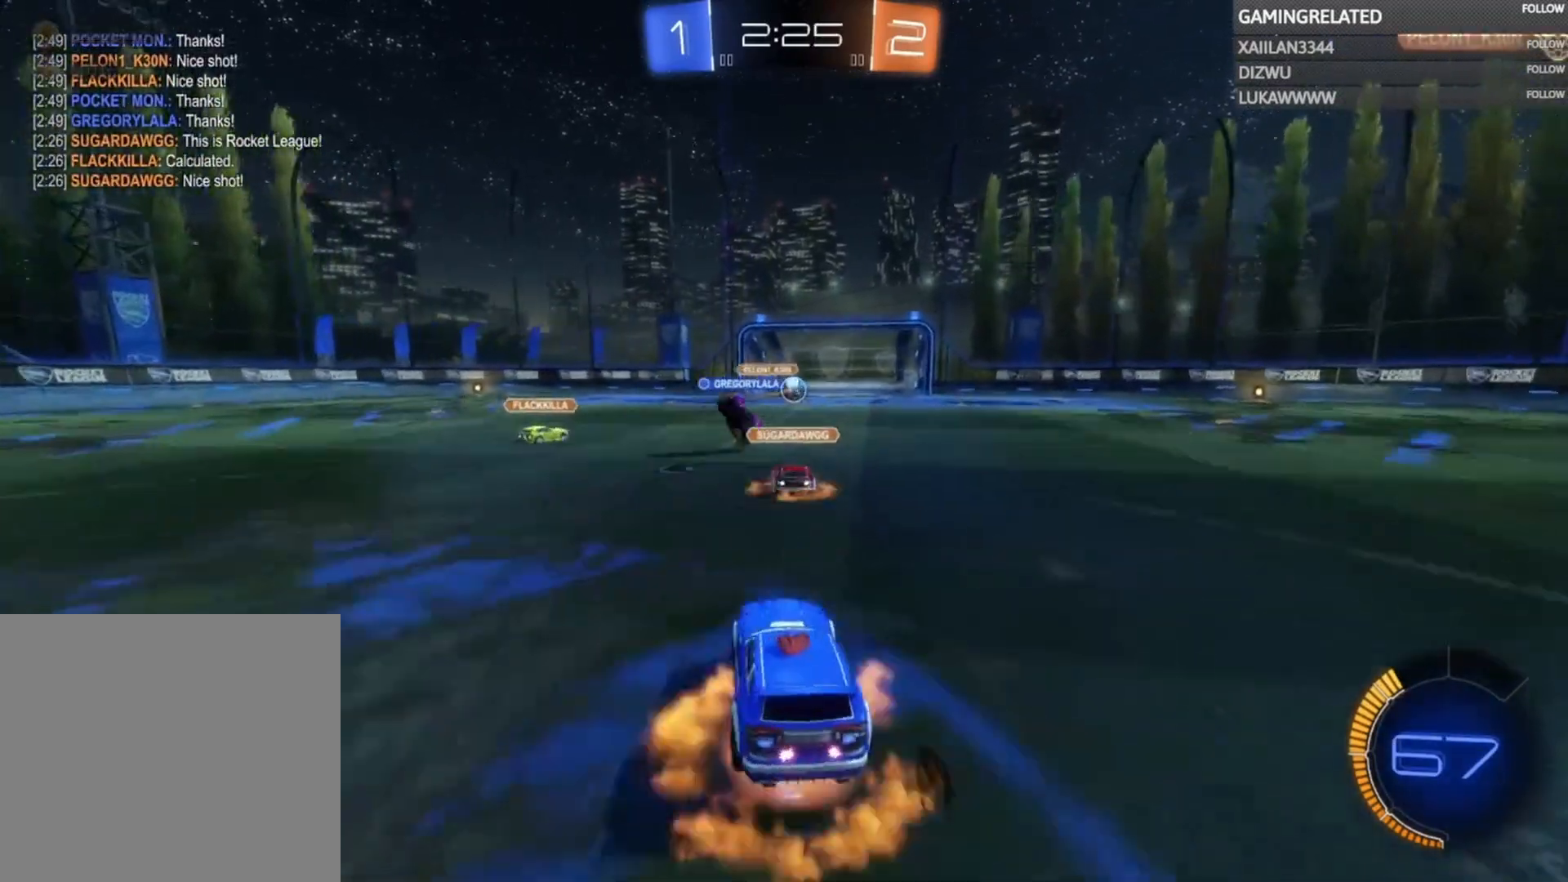
{"buttons": ["A", "B", "R1"], "left_stick": "center", "right_stick": "center", "events": [[67, "R1", "down"], [100, "left_stick", "down"], [300, "left_stick", "center"]]}
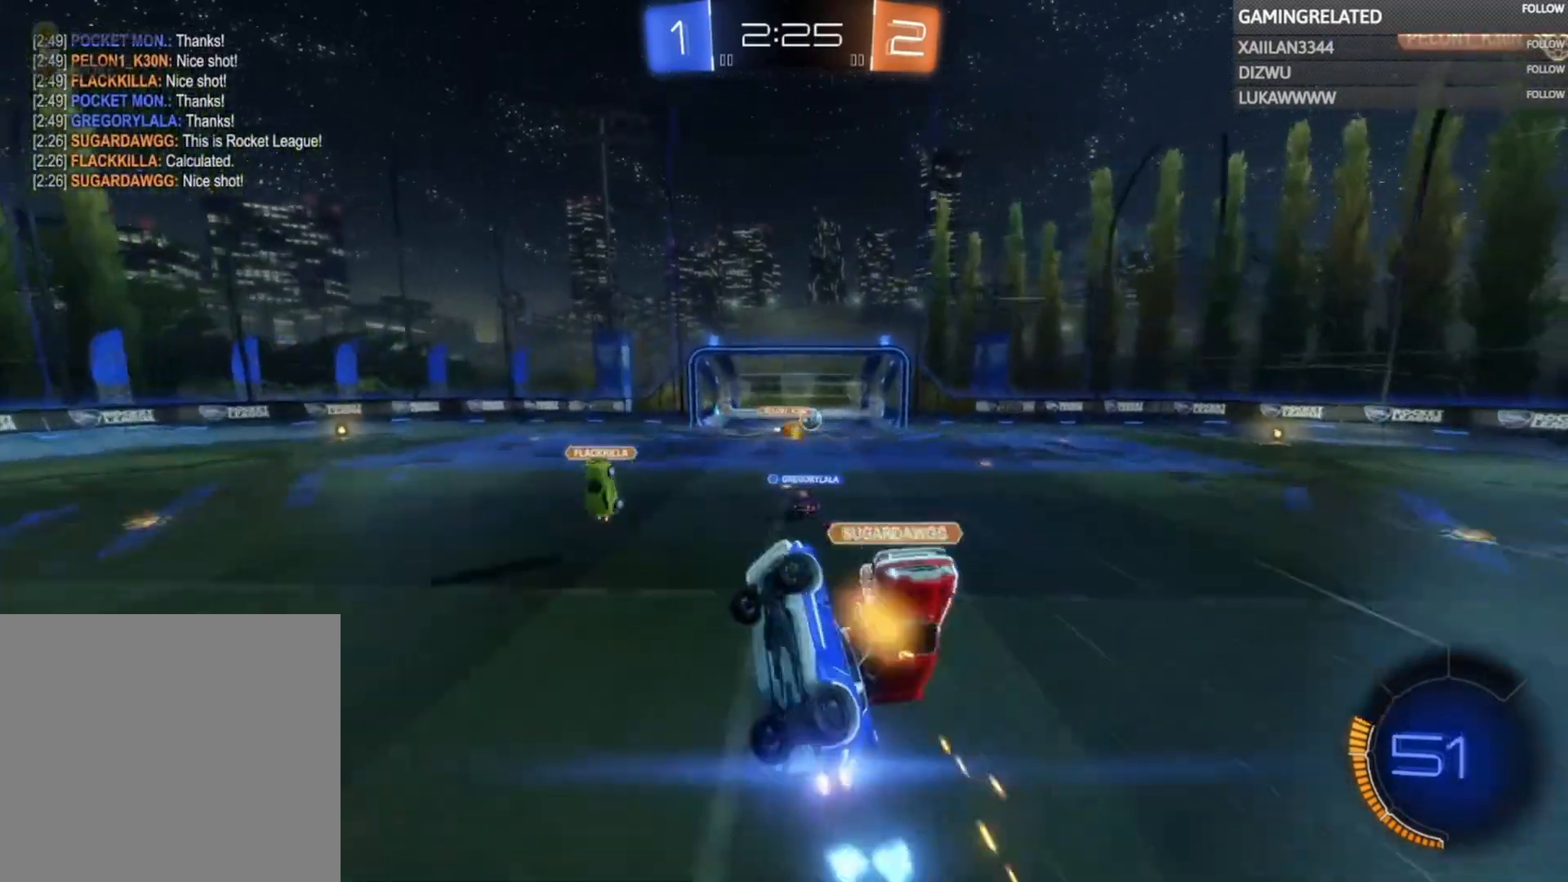
{"buttons": ["A", "B", "R1"], "left_stick": "center", "right_stick": "center", "events": []}
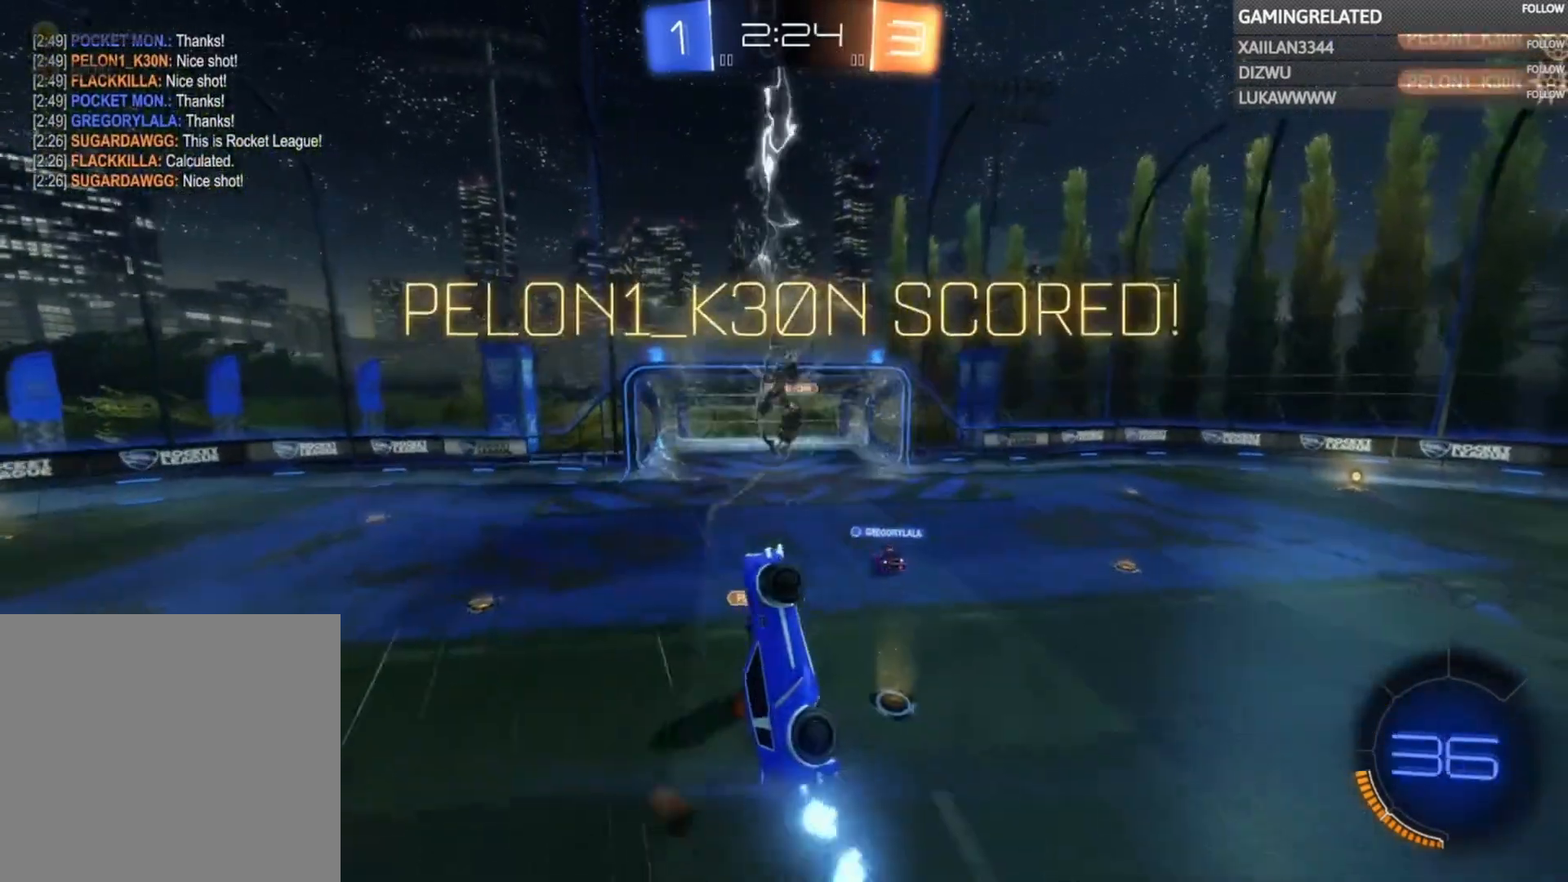
{"buttons": [], "left_stick": "center", "right_stick": "center", "events": [[33, "A", "up"], [67, "B", "up"], [67, "R1", "up"]]}
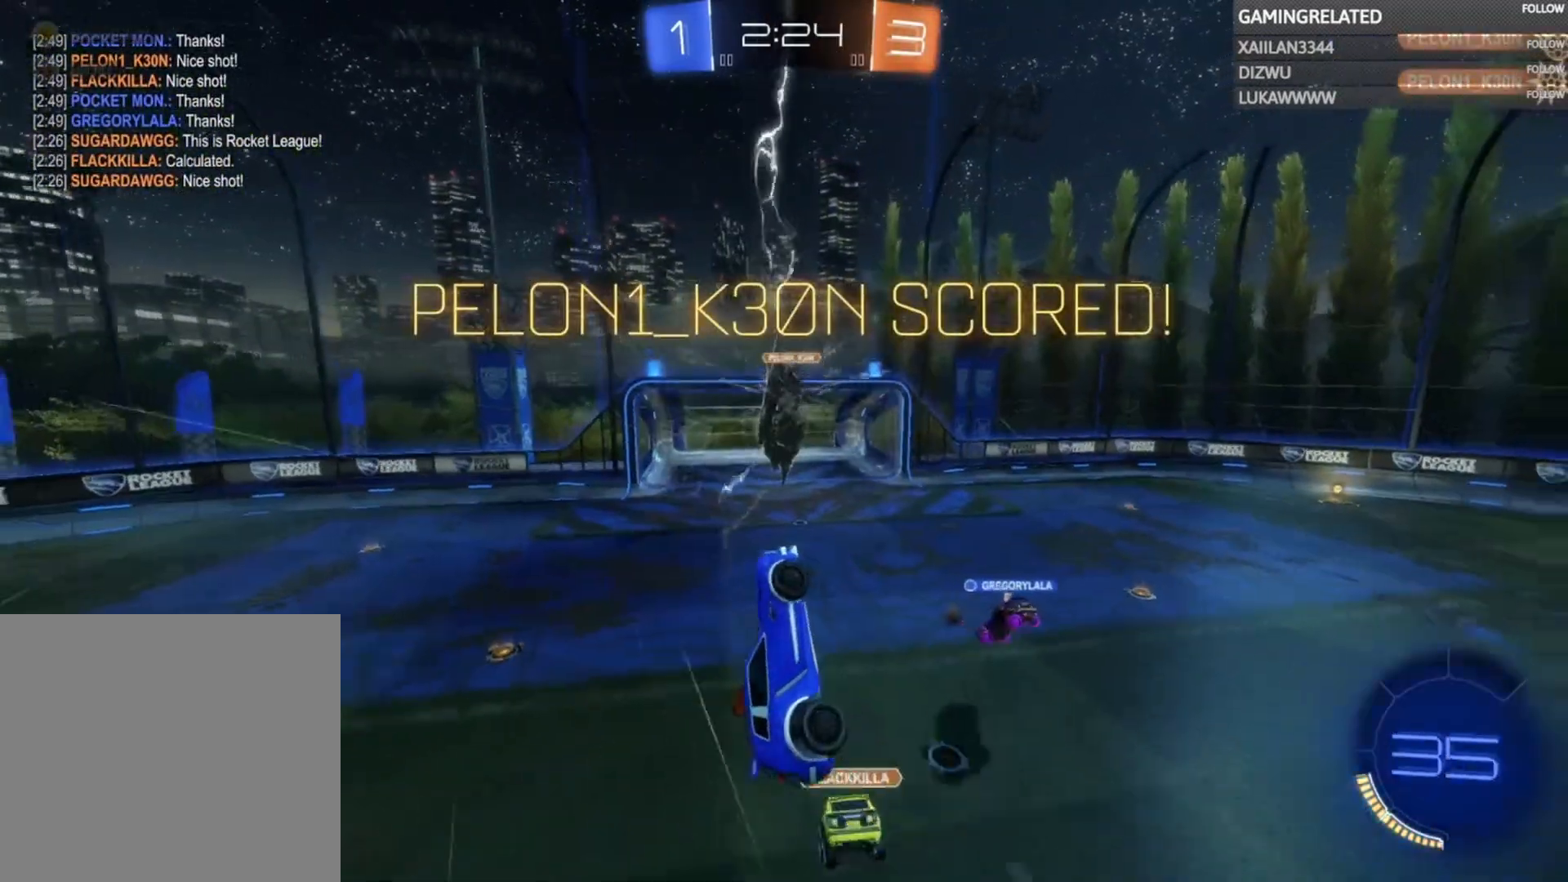
{"buttons": [], "left_stick": "down", "right_stick": "center", "events": [[133, "left_stick", "down"]]}
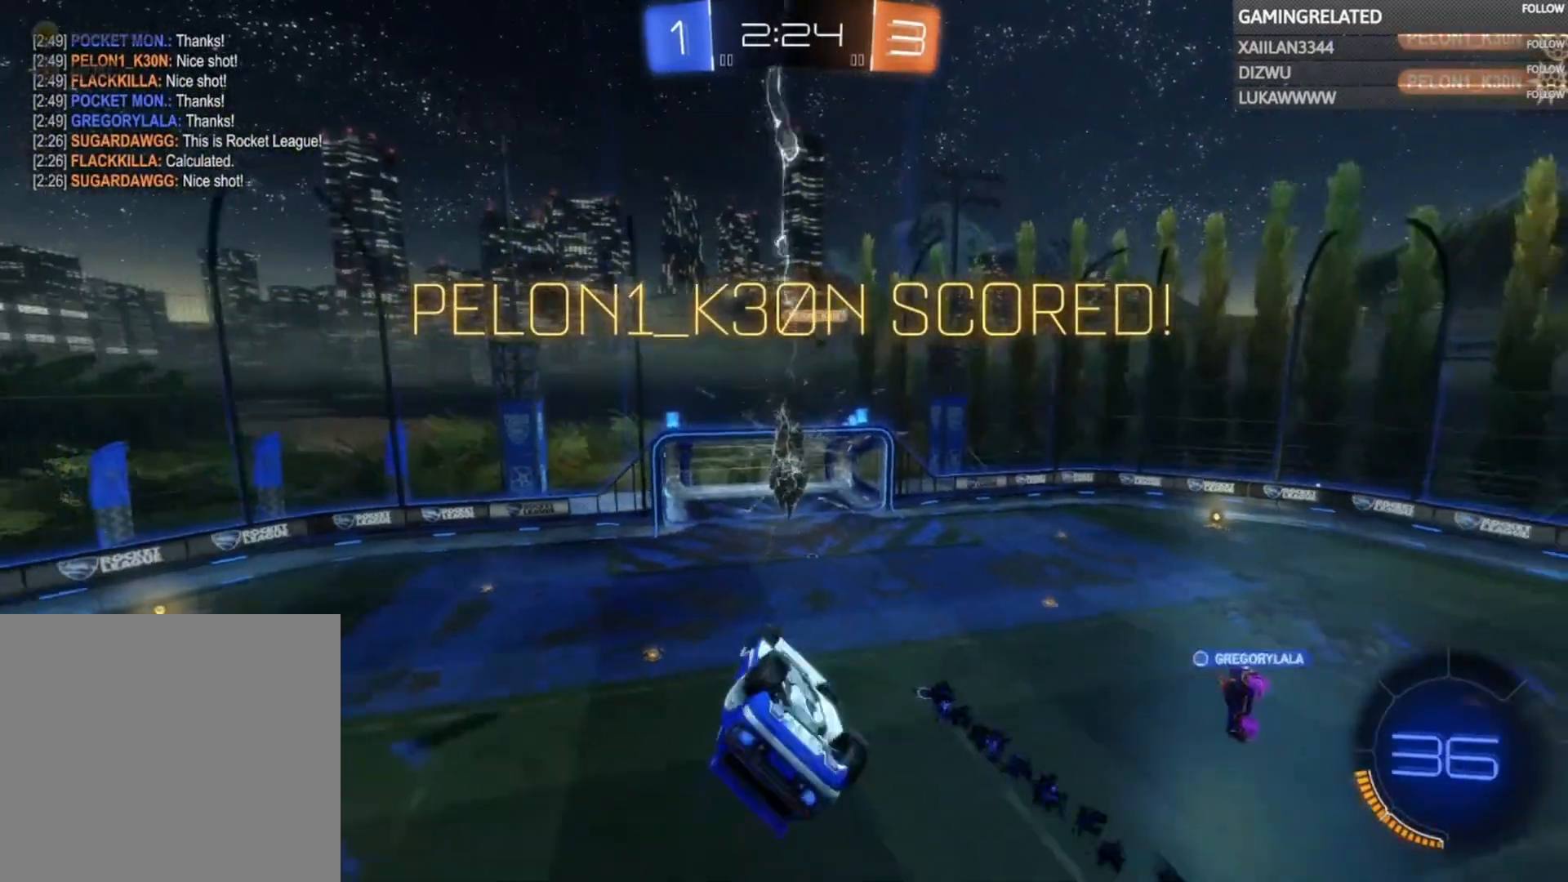
{"buttons": ["A", "B", "R1"], "left_stick": "center", "right_stick": "center", "events": [[367, "R1", "down"], [367, "left_stick", "center"], [400, "A", "down"], [400, "B", "down"]]}